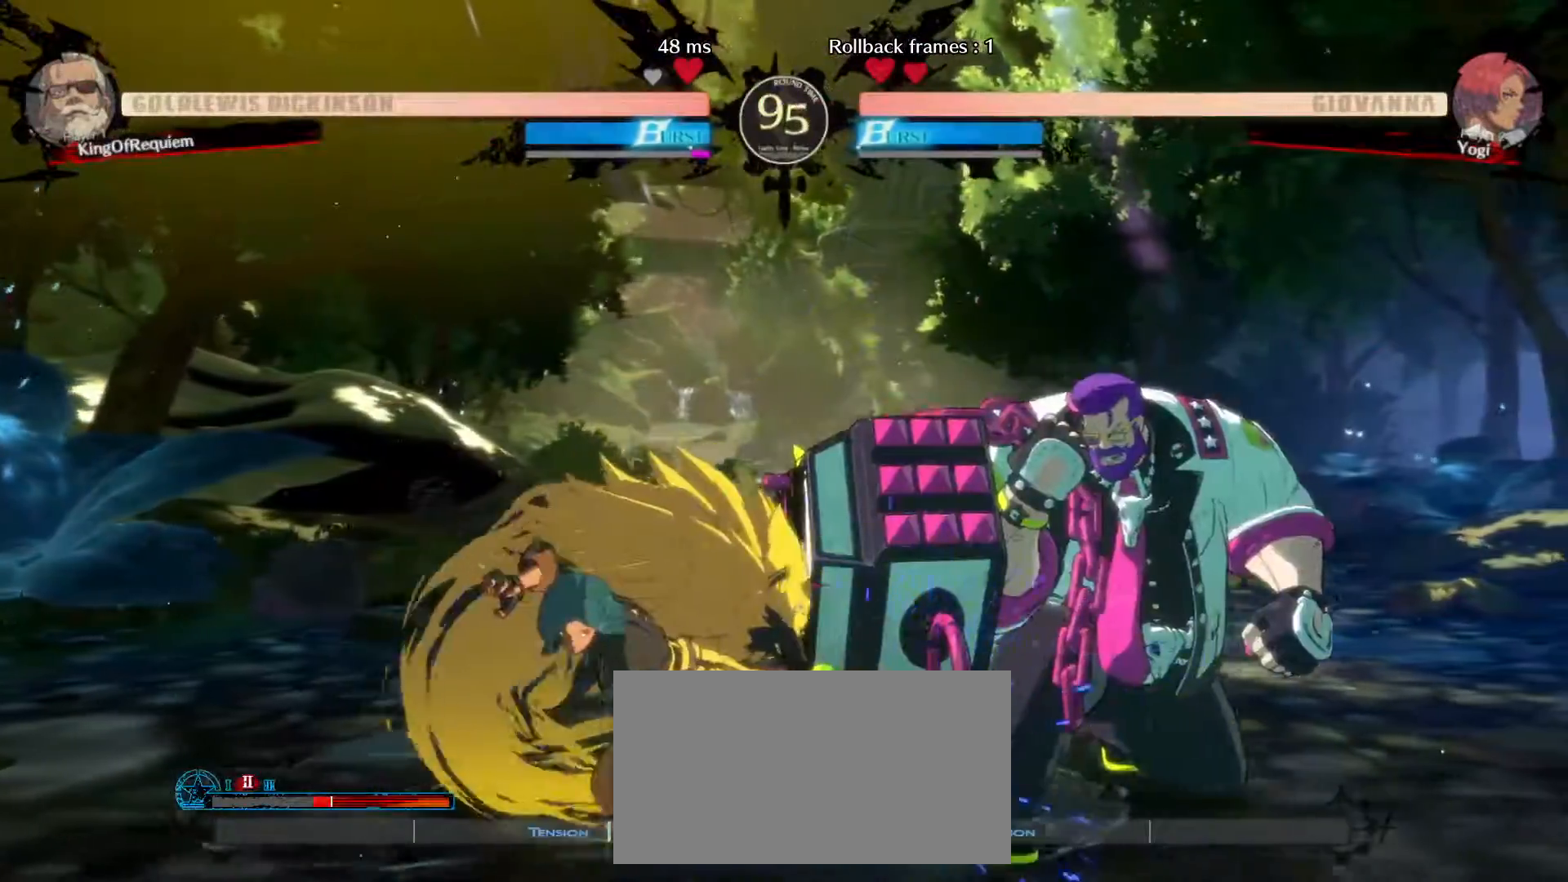
Gameplay with a controller (arcade stick); each line is a JSON object with the inputs held at the frame after it. "events" lists button and stick changes between this image and that frame as [ms after this image, input, new state], when the widget could be followed in between. Not read: L3 R3.
{"buttons": [], "left_stick": "up", "events": [[367, "left_stick", "left"], [417, "left_stick", "up"]]}
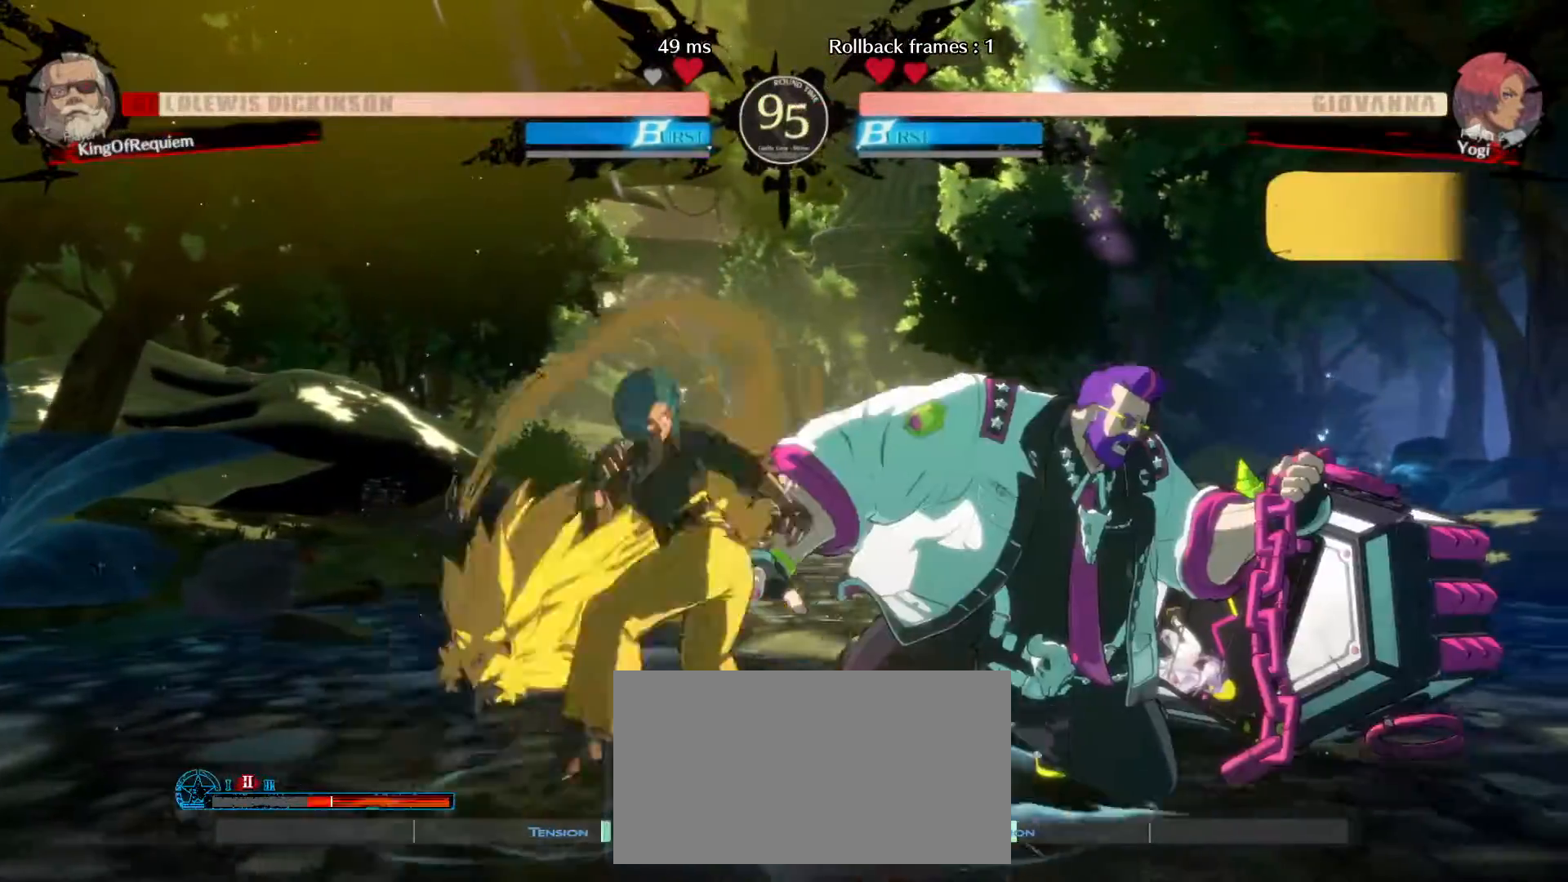
{"buttons": [], "left_stick": "down-right", "events": [[83, "left_stick", "center"], [200, "left_stick", "down-right"]]}
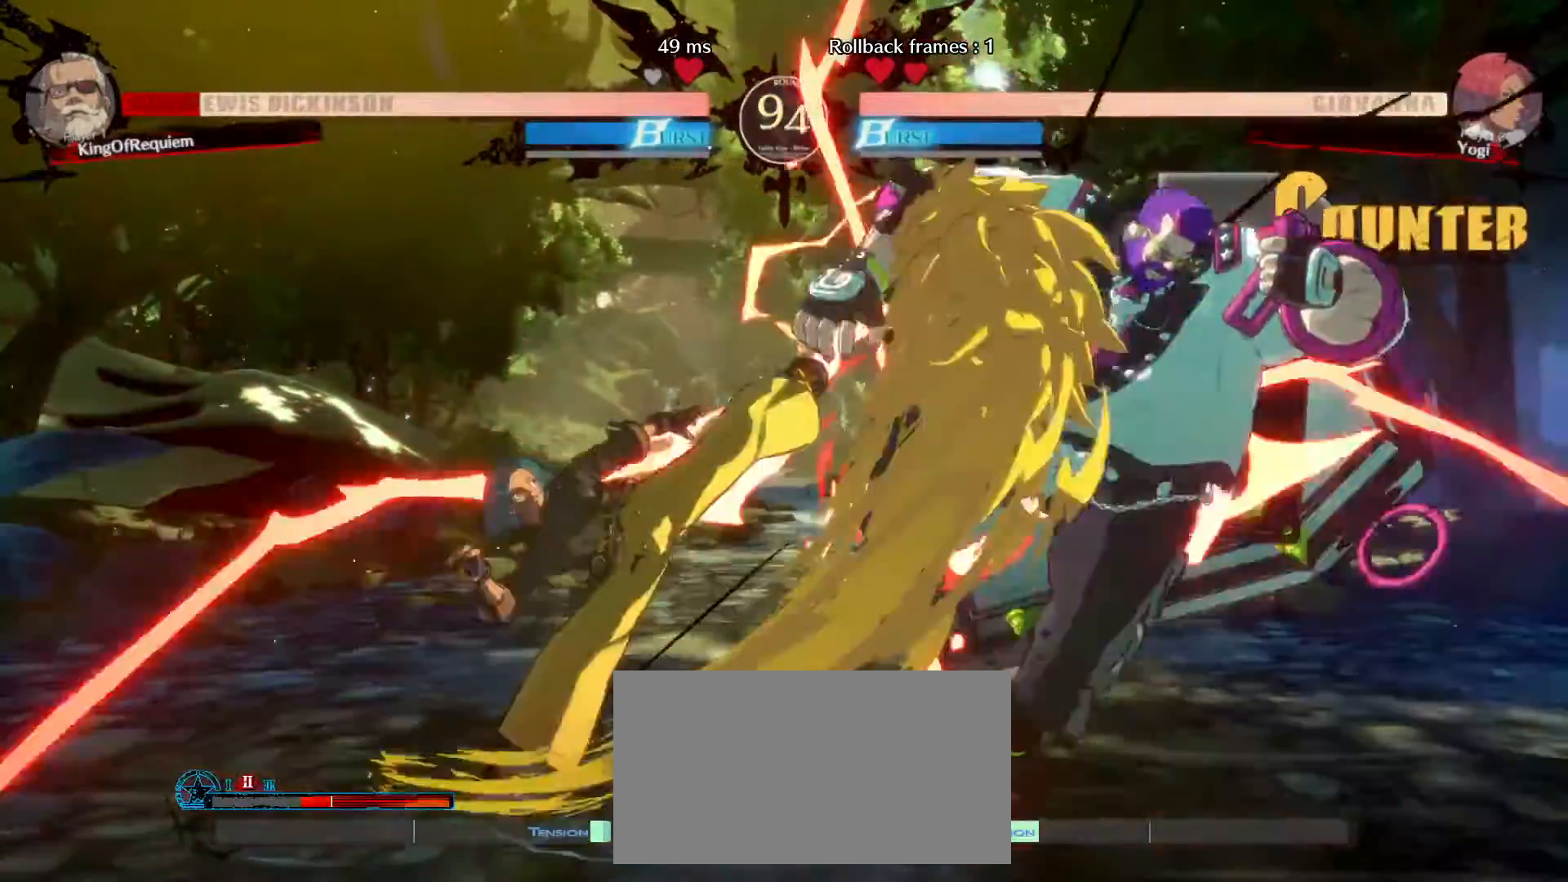
{"buttons": [], "left_stick": "center", "events": [[233, "left_stick", "center"]]}
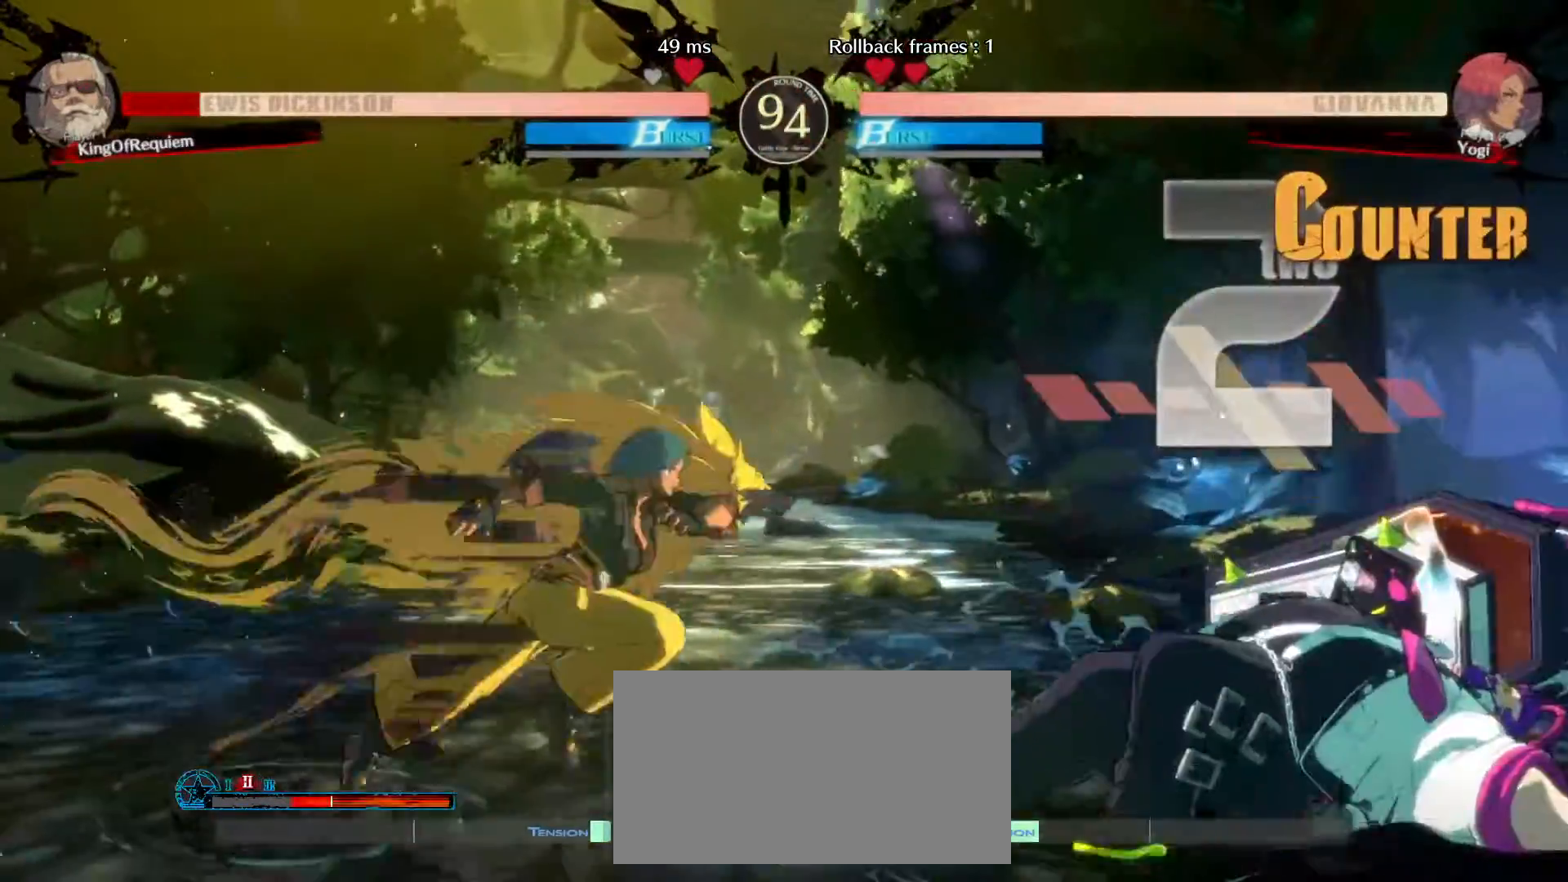
{"buttons": [], "left_stick": "down-right", "events": [[83, "left_stick", "down-right"]]}
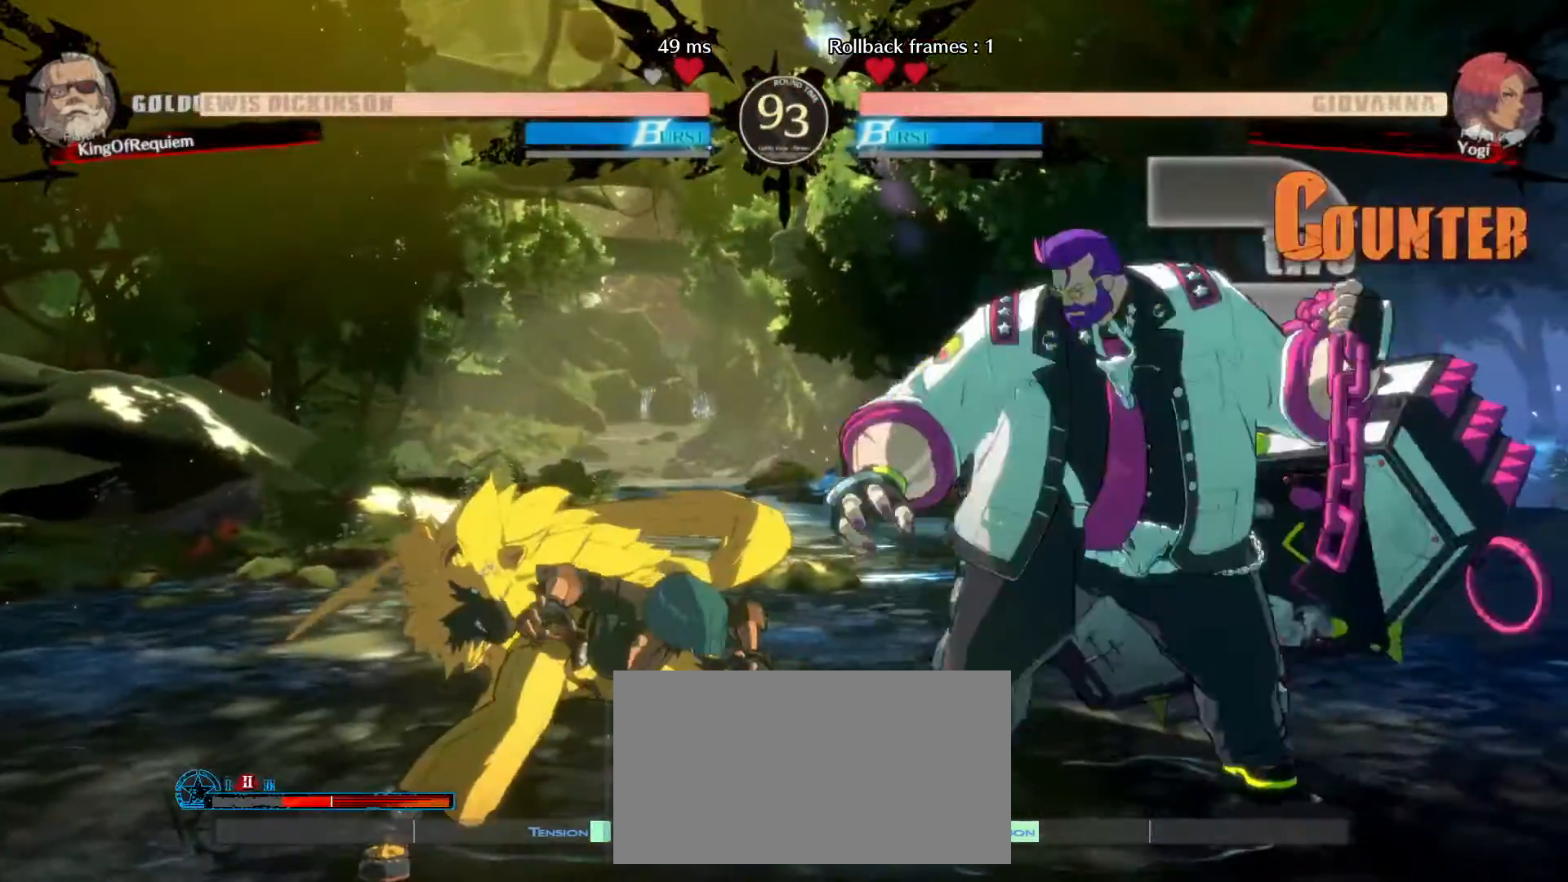
{"buttons": [], "left_stick": "down-right", "events": []}
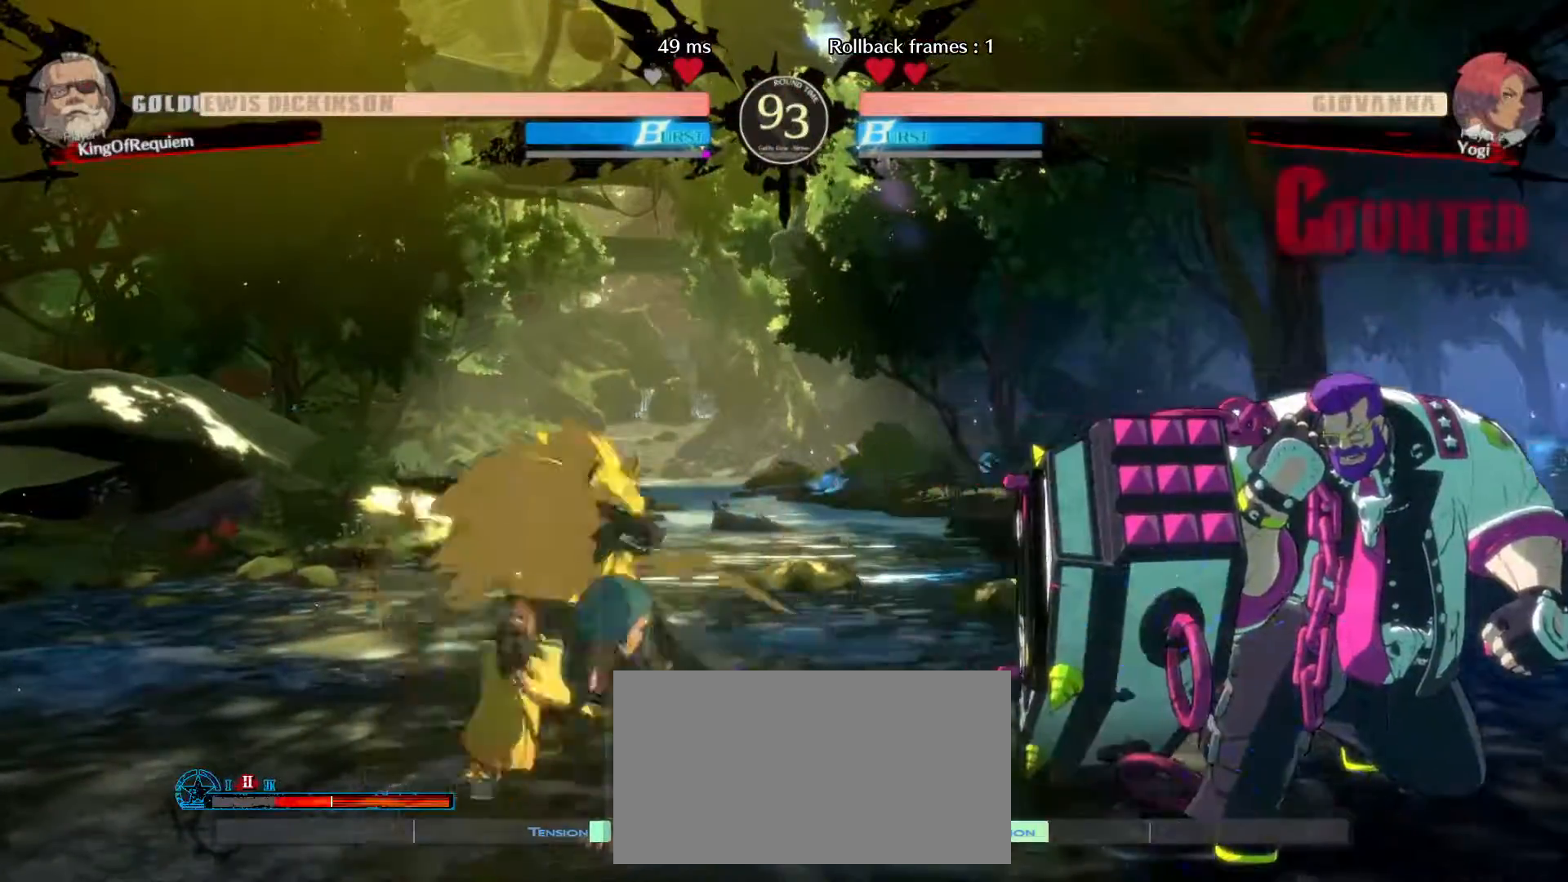
{"buttons": [], "left_stick": "down-right", "events": []}
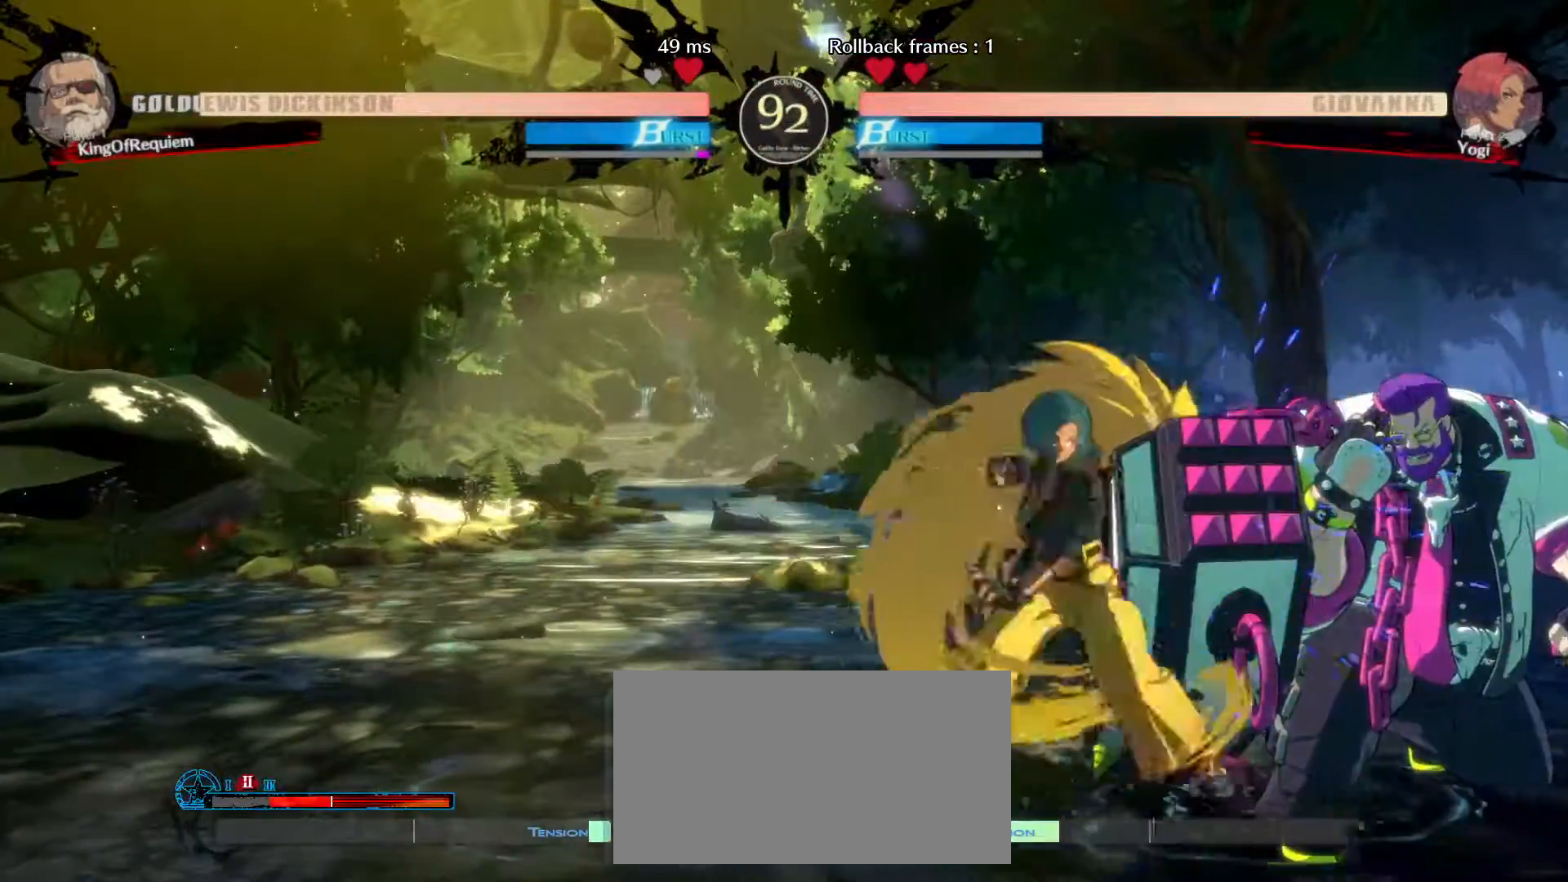
{"buttons": [], "left_stick": "center", "events": [[317, "left_stick", "up-left"], [367, "left_stick", "up-right"], [467, "left_stick", "center"]]}
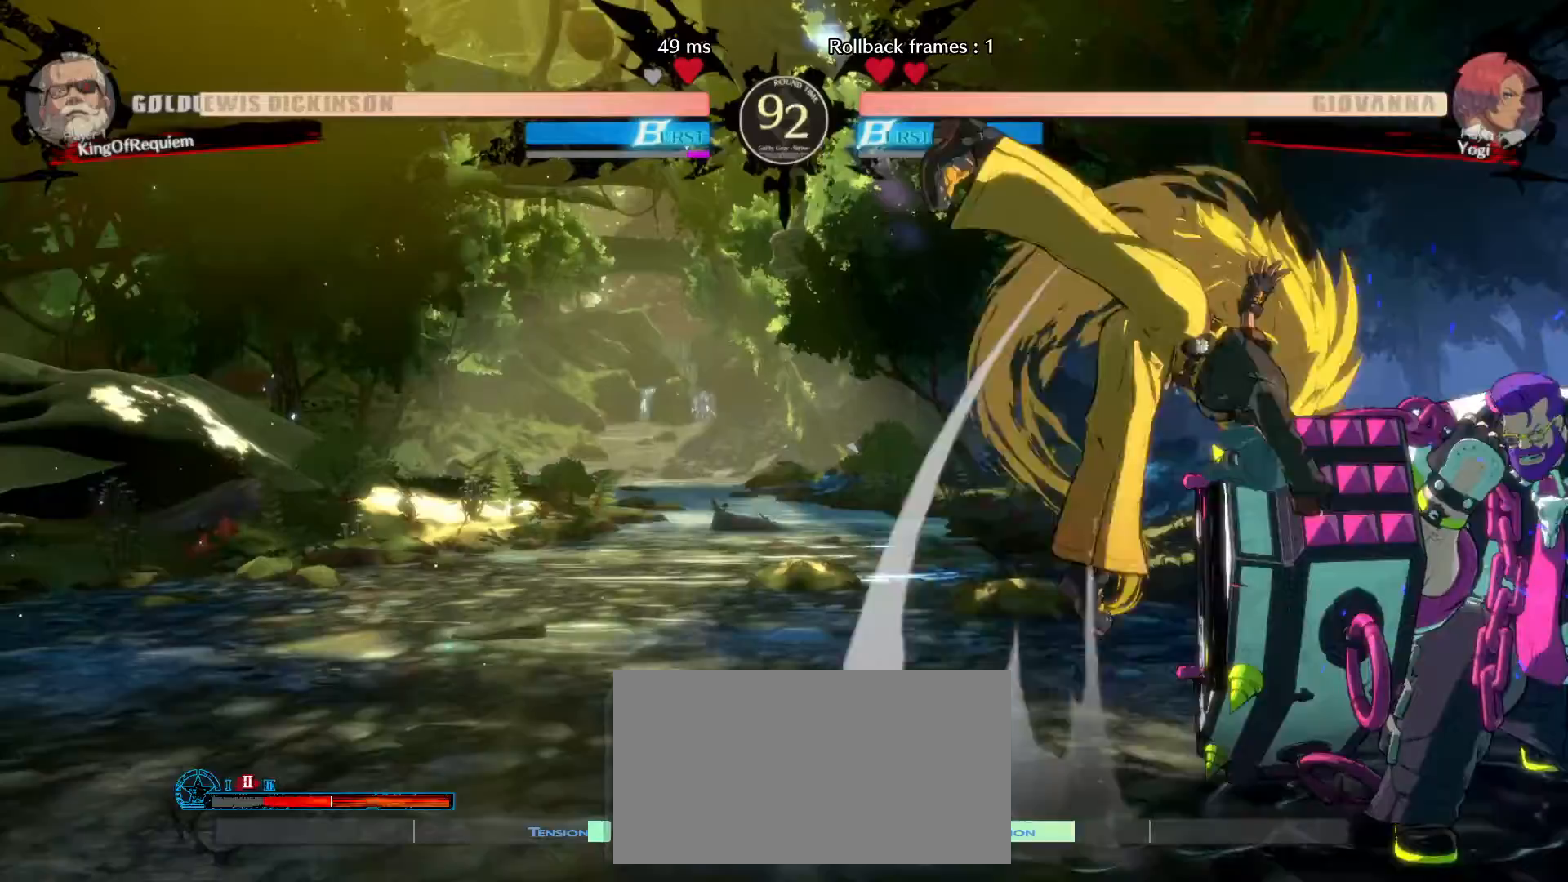
{"buttons": [], "left_stick": "right", "events": [[33, "left_stick", "down-right"], [367, "left_stick", "right"]]}
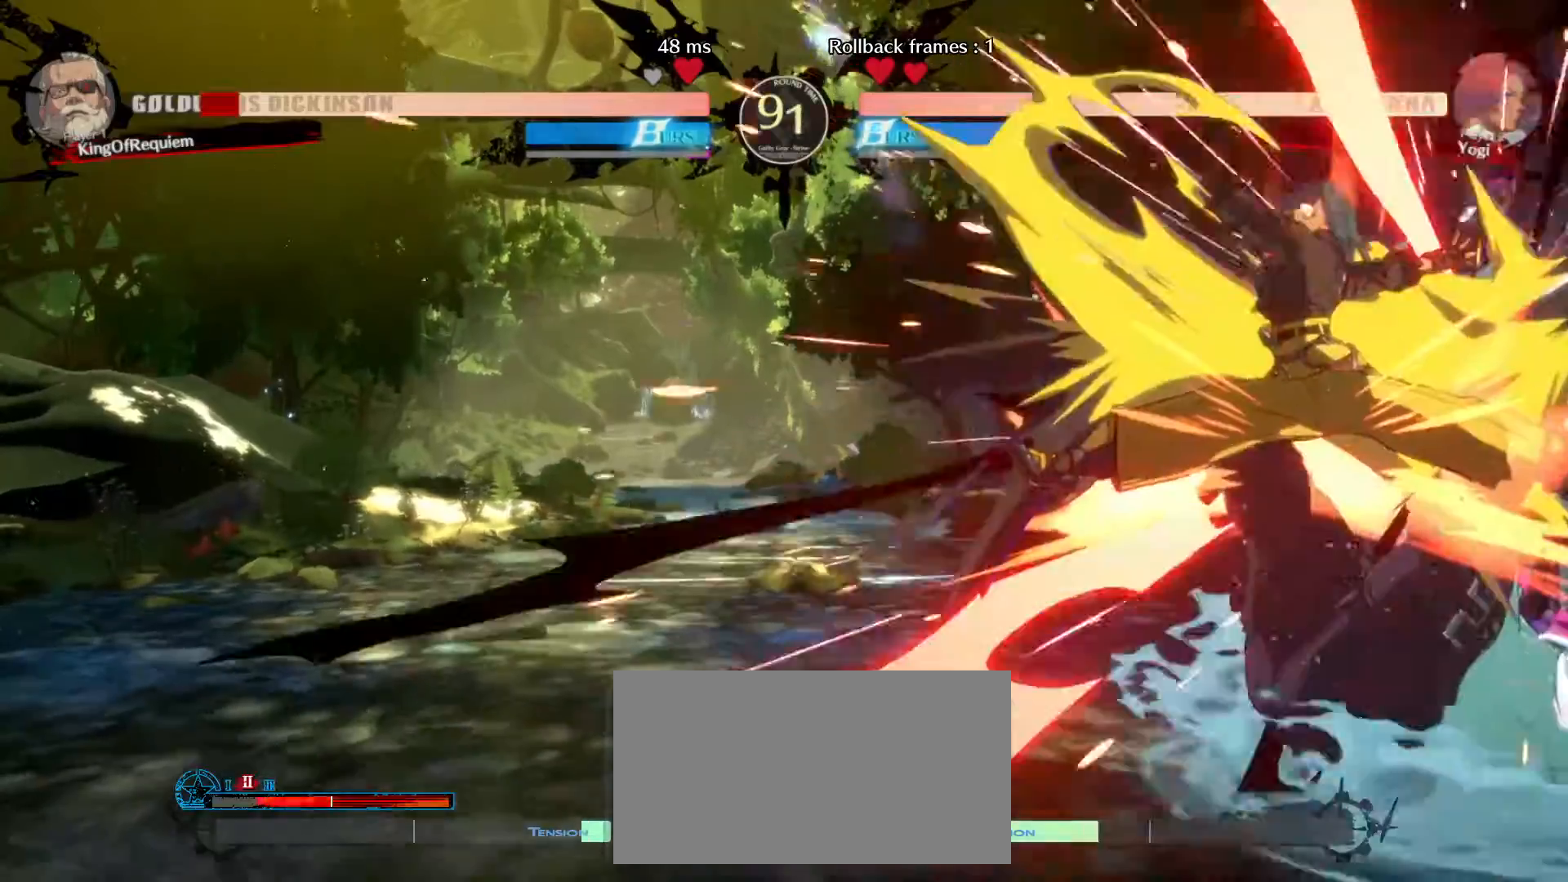
{"buttons": [], "left_stick": "right", "events": []}
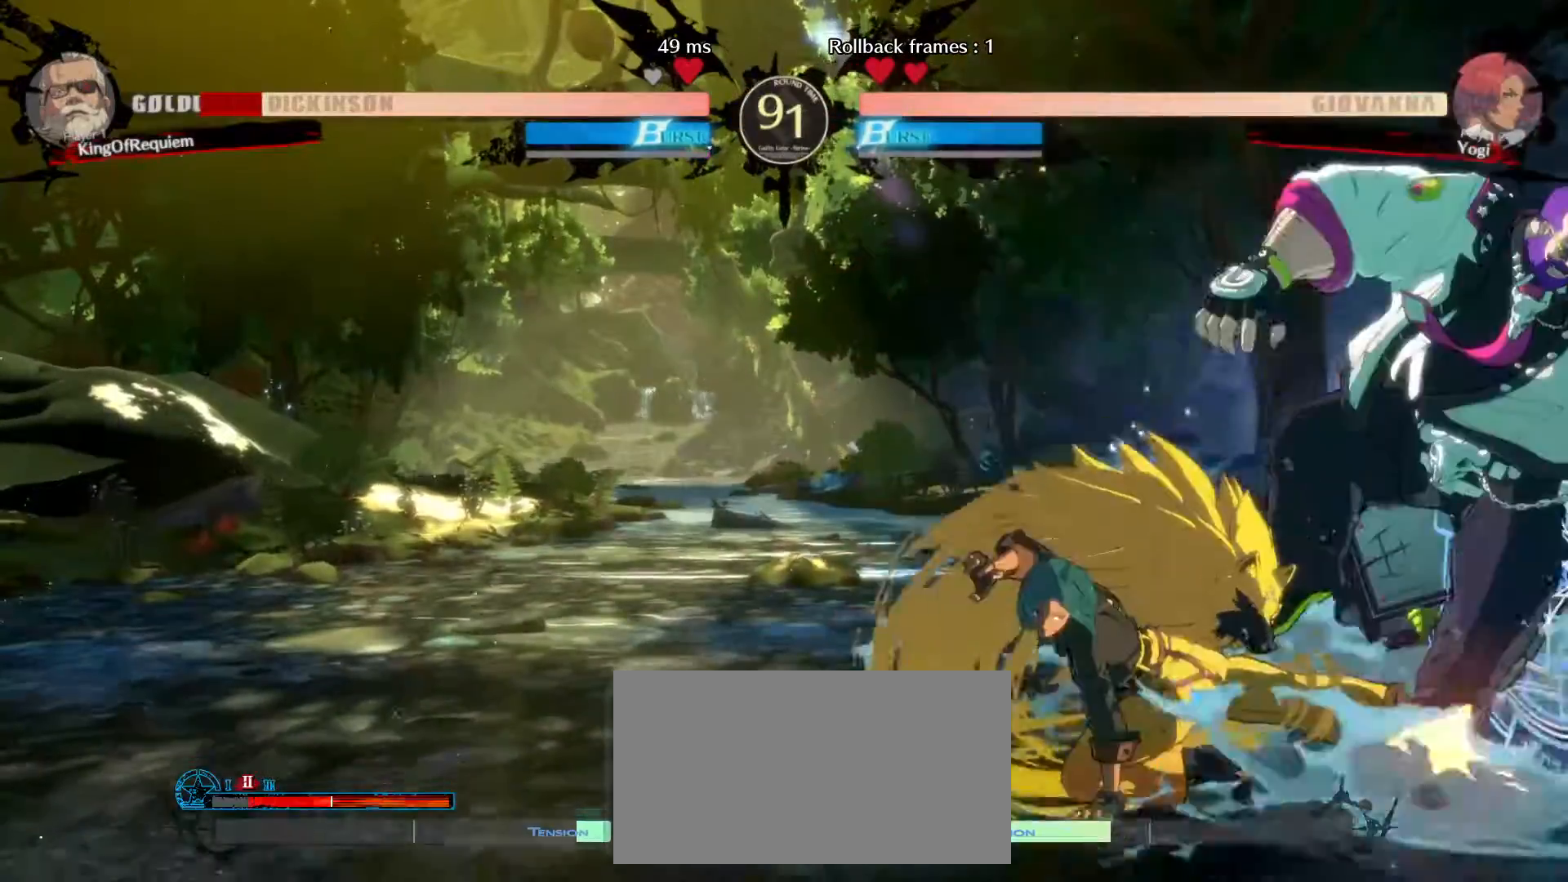
{"buttons": [], "left_stick": "down-right", "events": [[33, "left_stick", "down-right"]]}
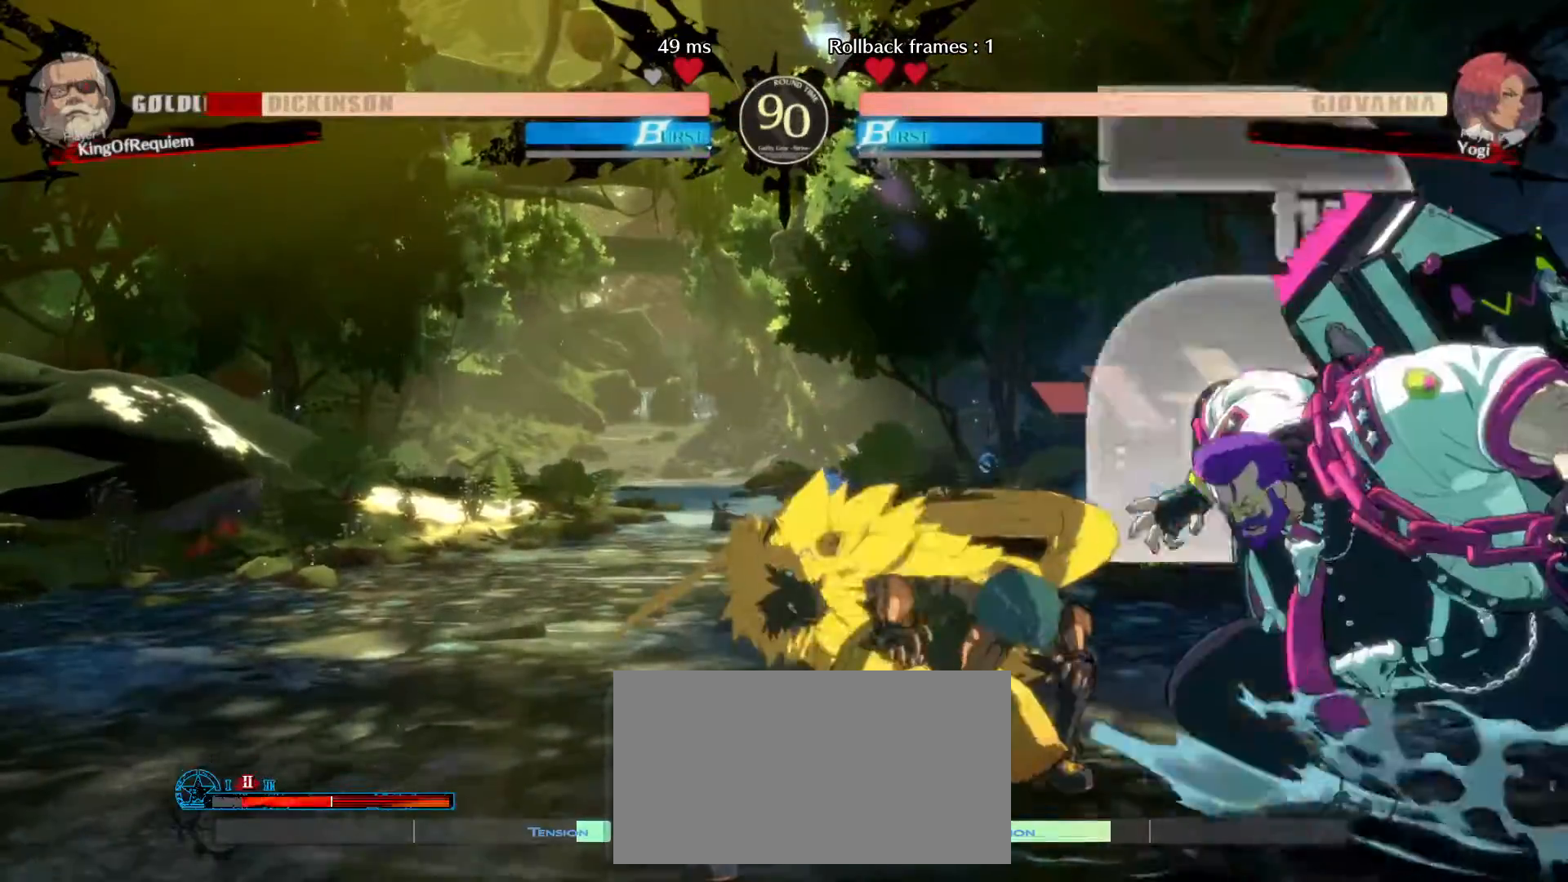
{"buttons": [], "left_stick": "down-right", "events": []}
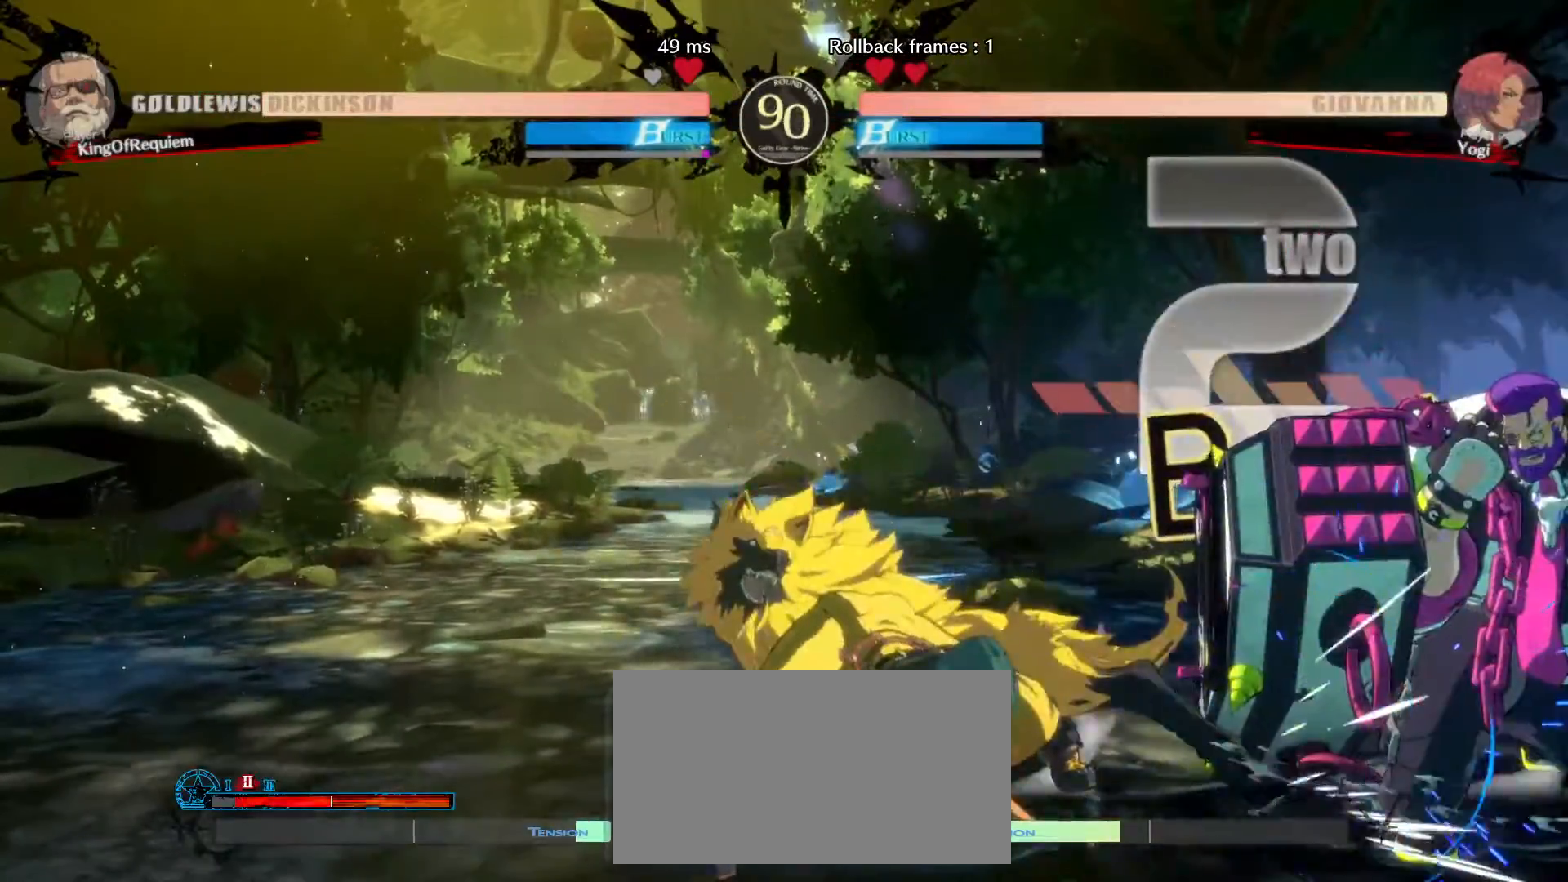
{"buttons": [], "left_stick": "down-right", "events": [[183, "left_stick", "up-left"], [367, "left_stick", "down-right"]]}
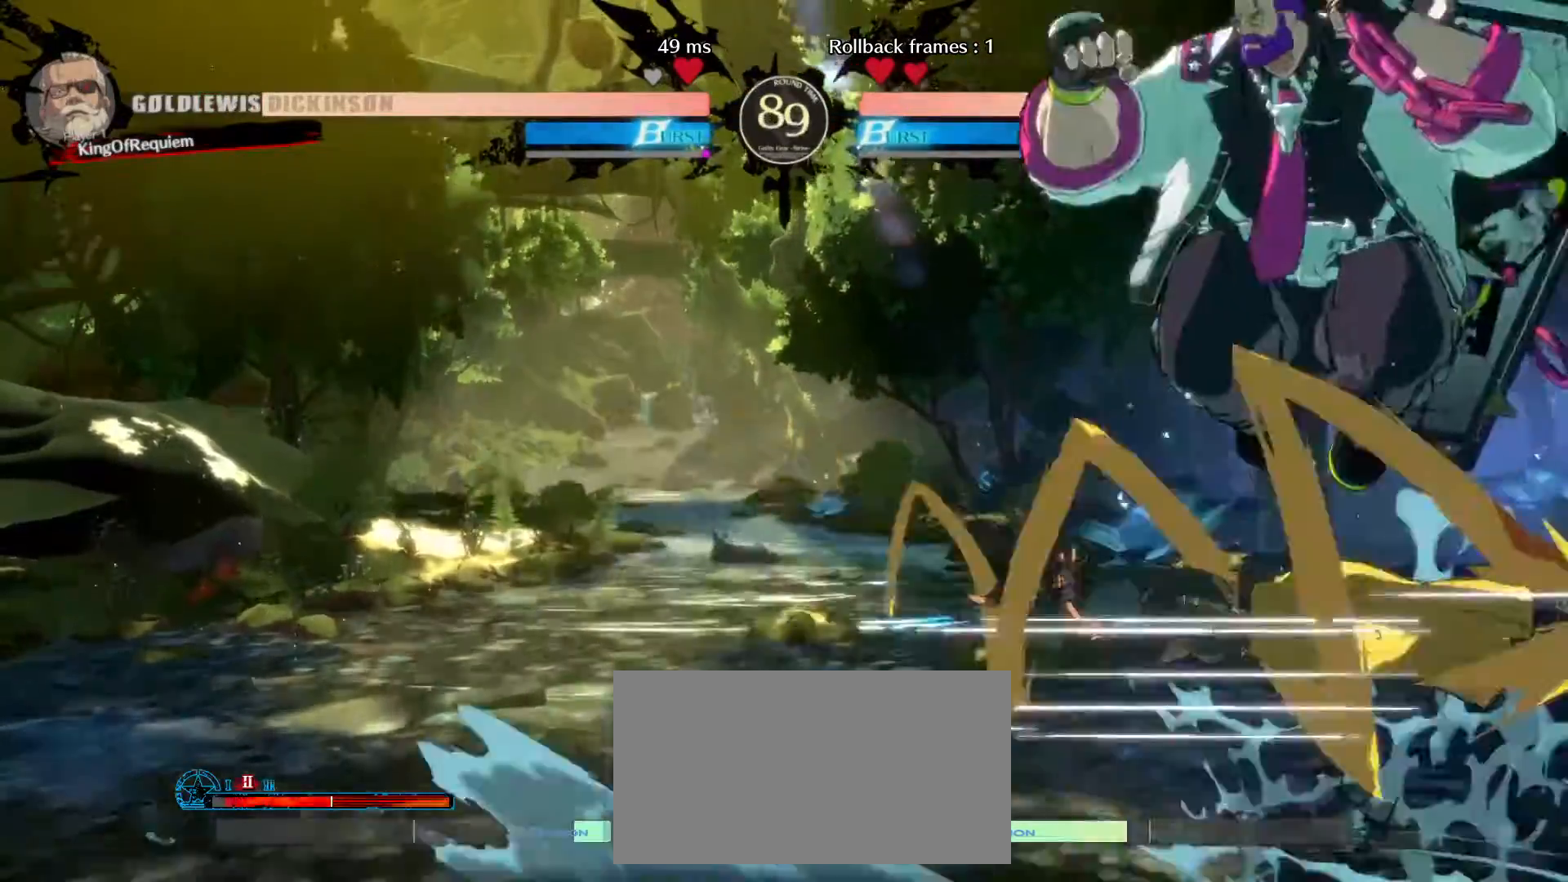
{"buttons": [], "left_stick": "down-left", "events": [[267, "left_stick", "down-left"]]}
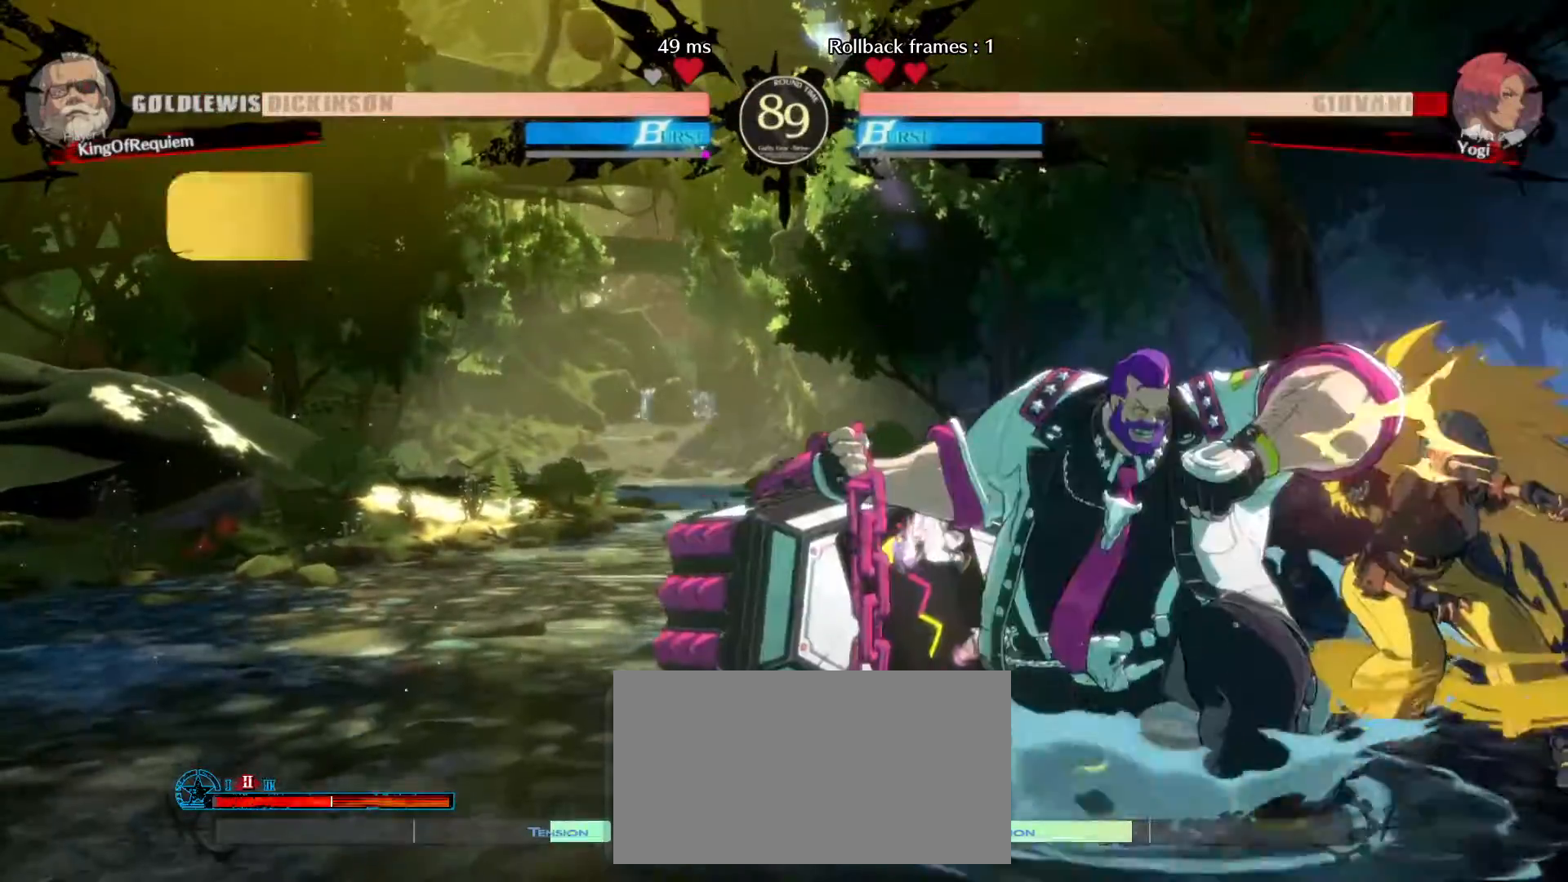
{"buttons": [], "left_stick": "center", "events": [[17, "left_stick", "right"], [100, "left_stick", "up"], [250, "left_stick", "left"], [383, "left_stick", "center"]]}
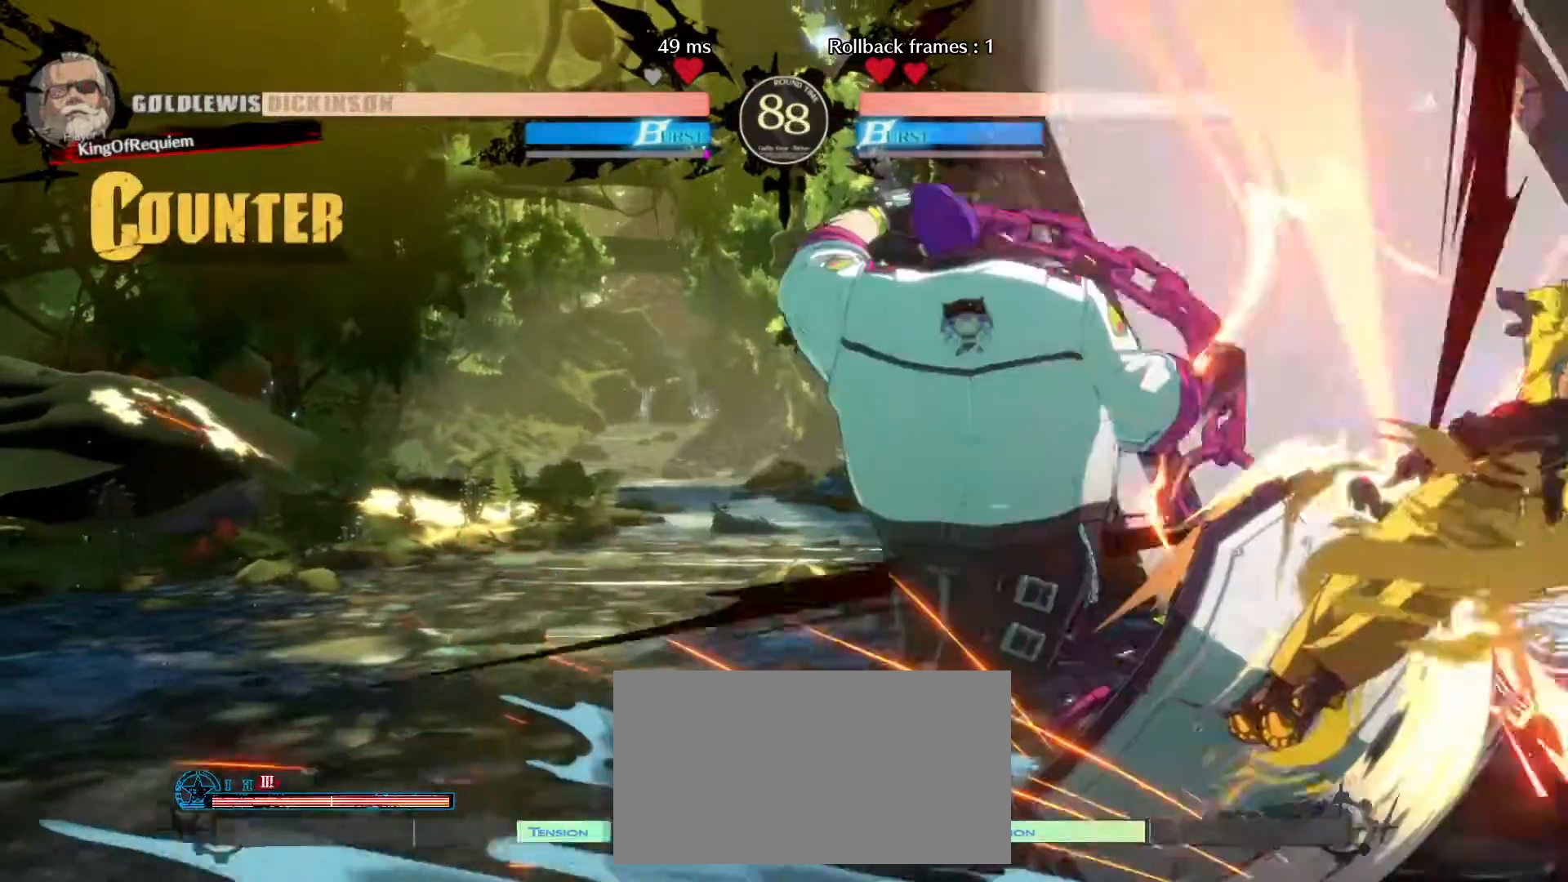
{"buttons": [], "left_stick": "right", "events": [[450, "left_stick", "right"]]}
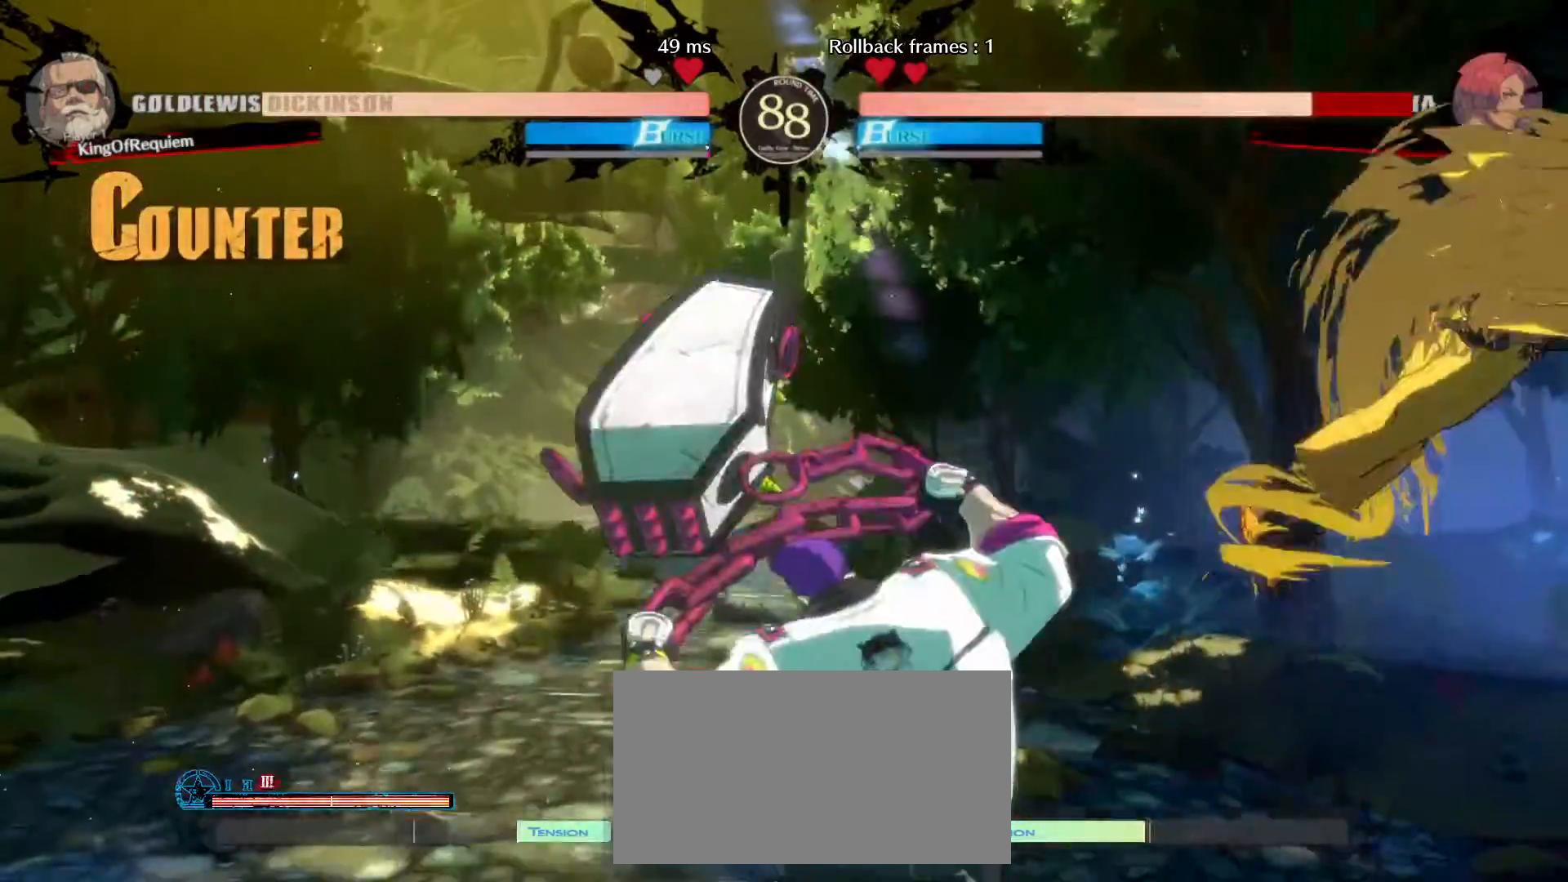
{"buttons": [], "left_stick": "center", "events": [[83, "left_stick", "left"], [183, "left_stick", "center"]]}
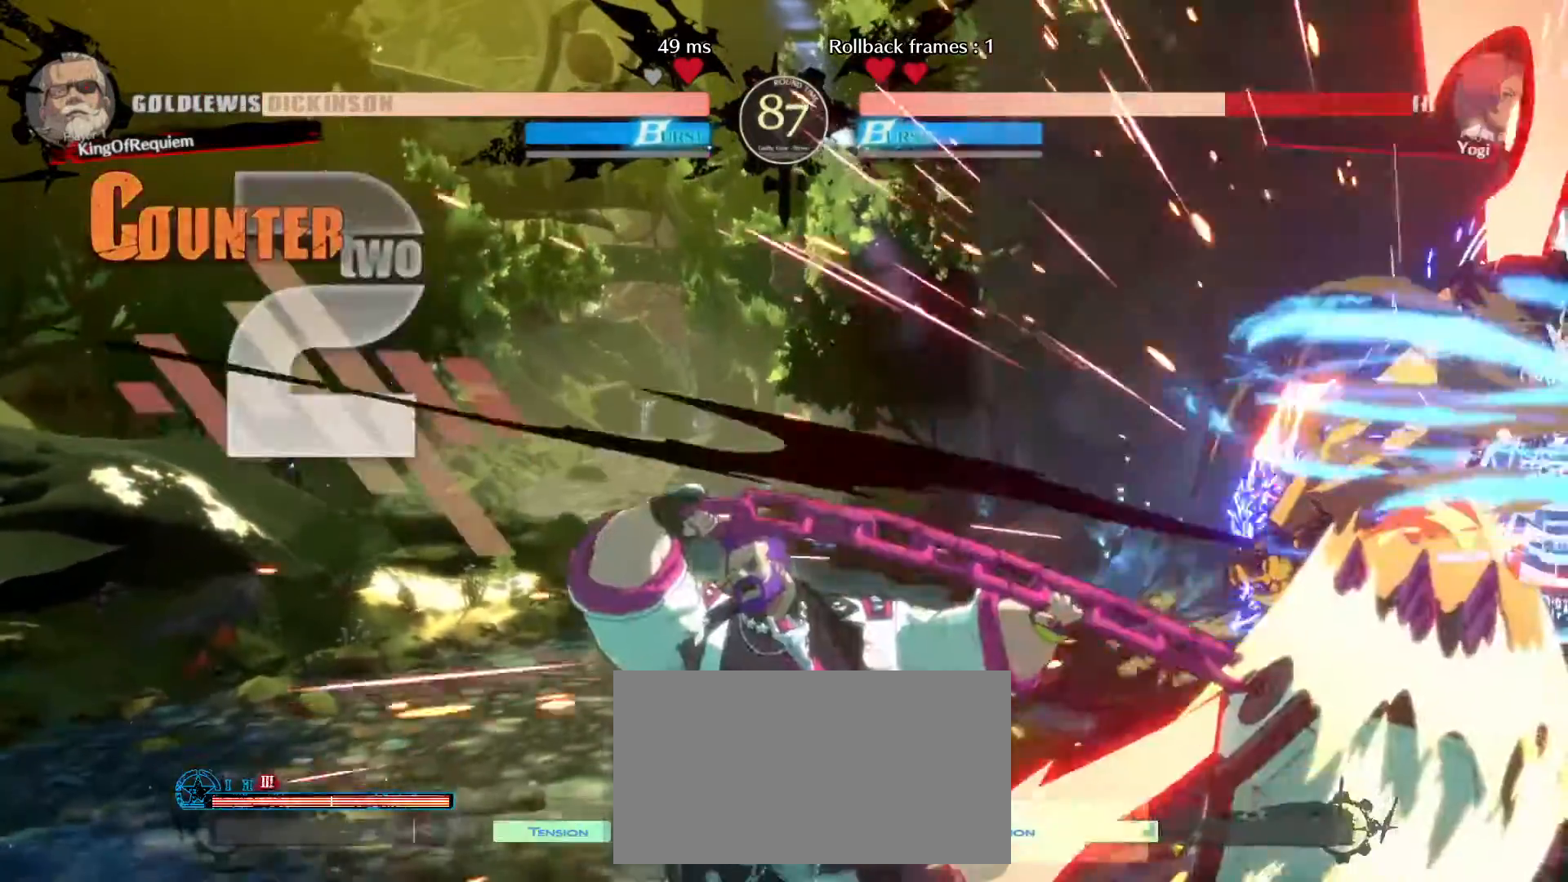
{"buttons": [], "left_stick": "center", "events": []}
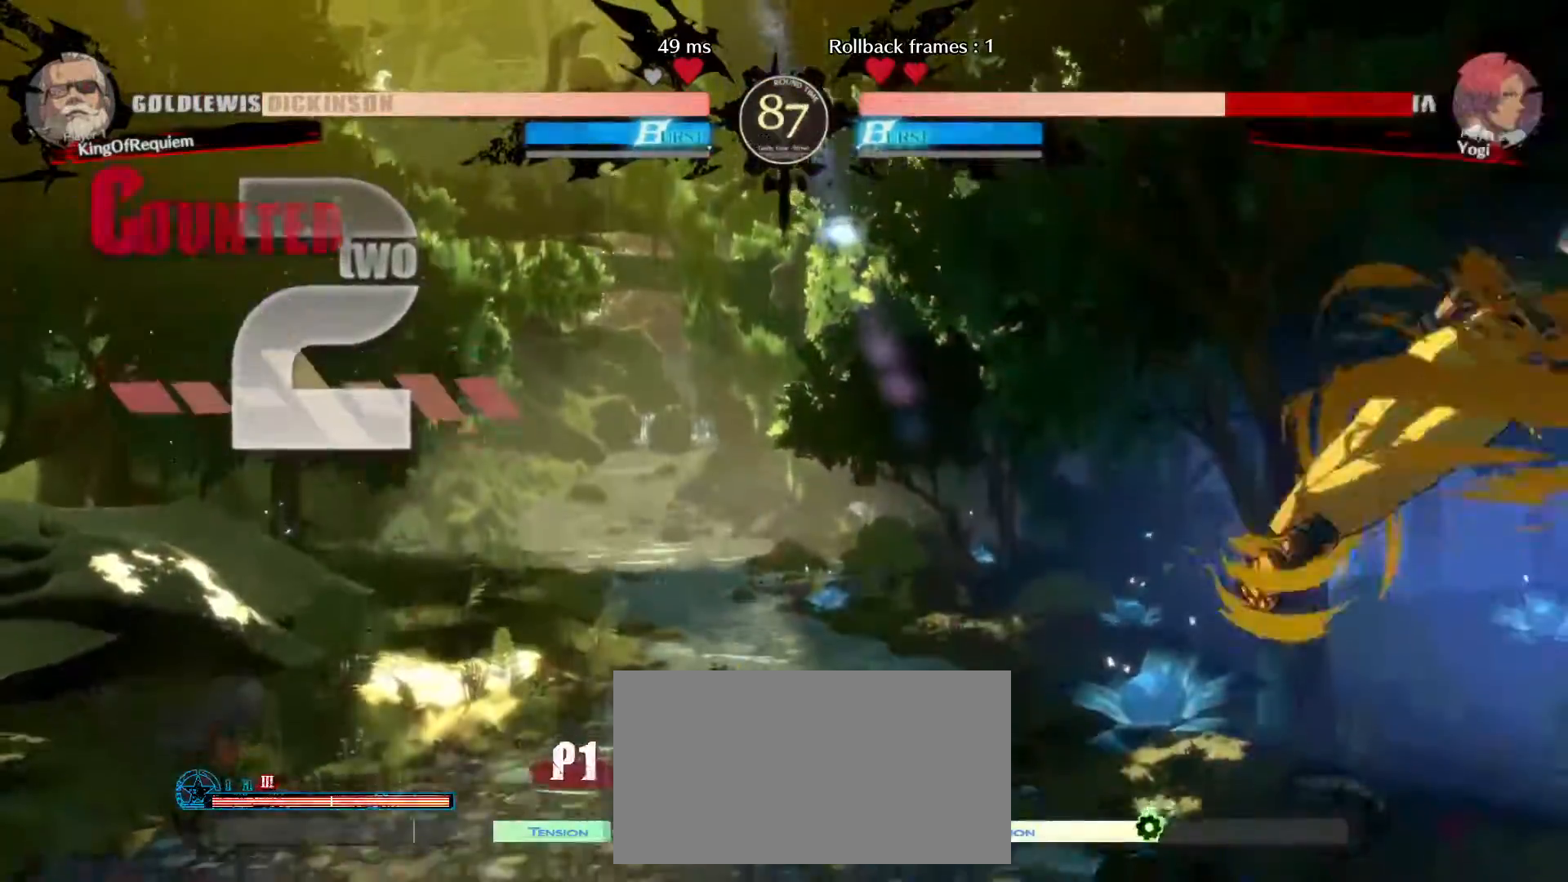
{"buttons": [], "left_stick": "up-right", "events": [[467, "left_stick", "up-right"]]}
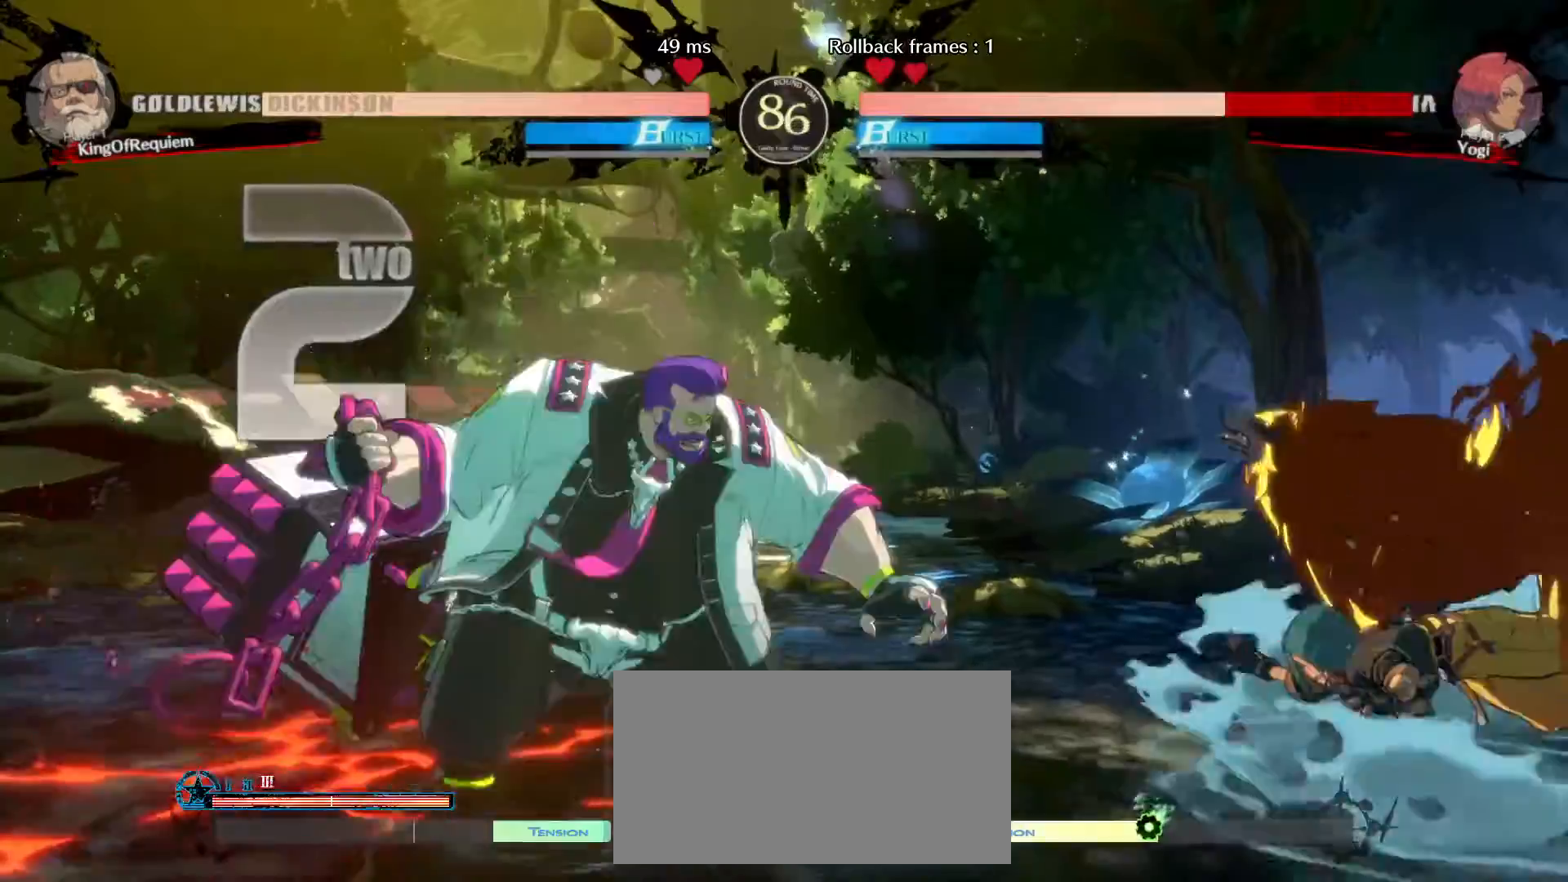
{"buttons": [], "left_stick": "center", "events": [[200, "left_stick", "center"]]}
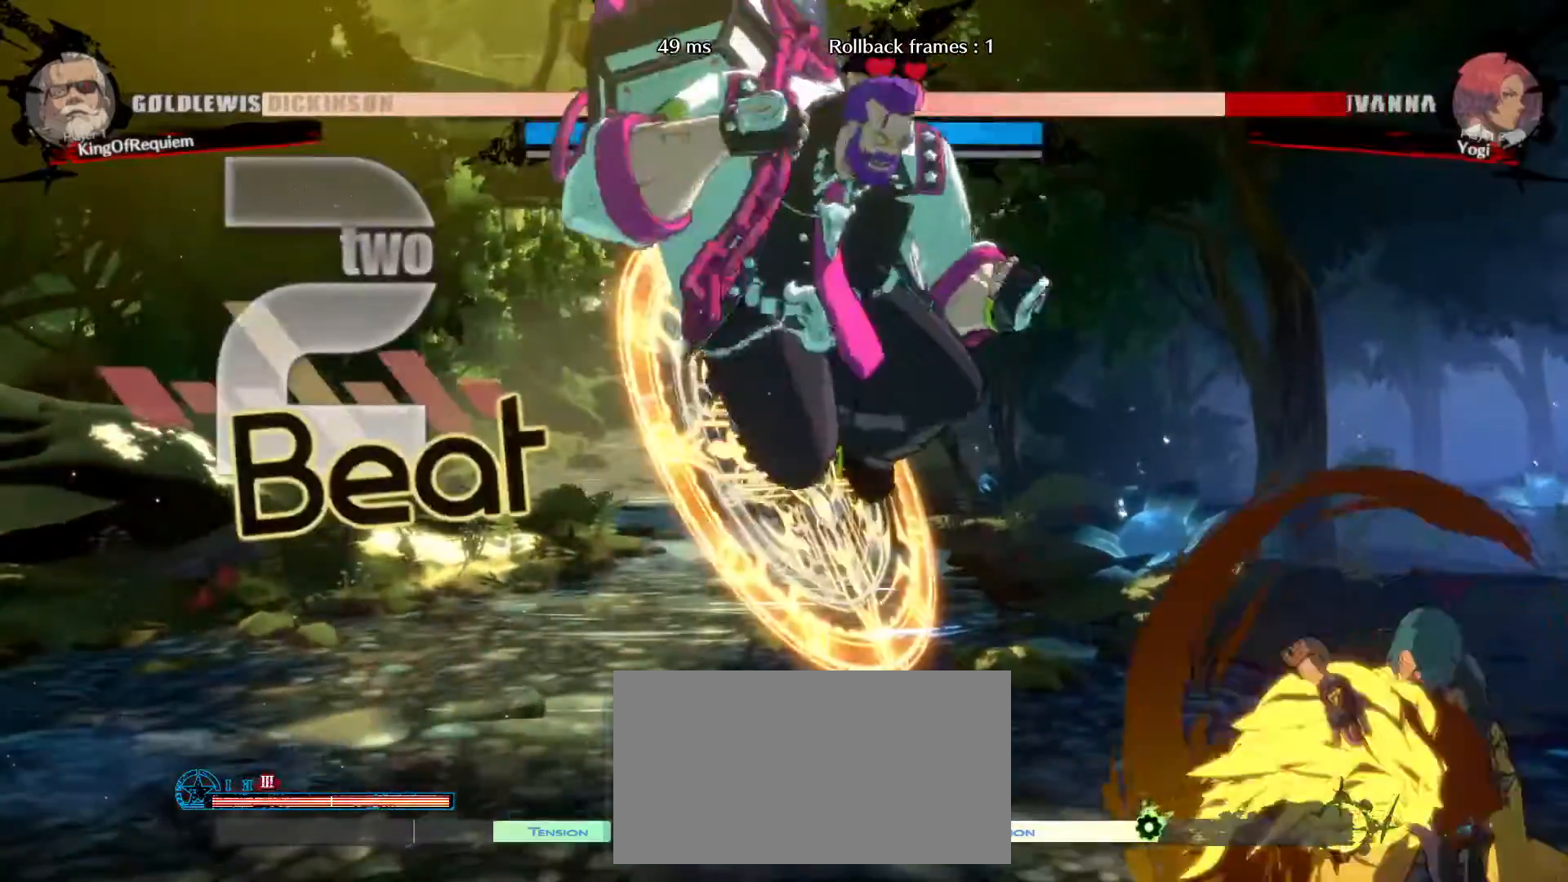
{"buttons": [], "left_stick": "center", "events": []}
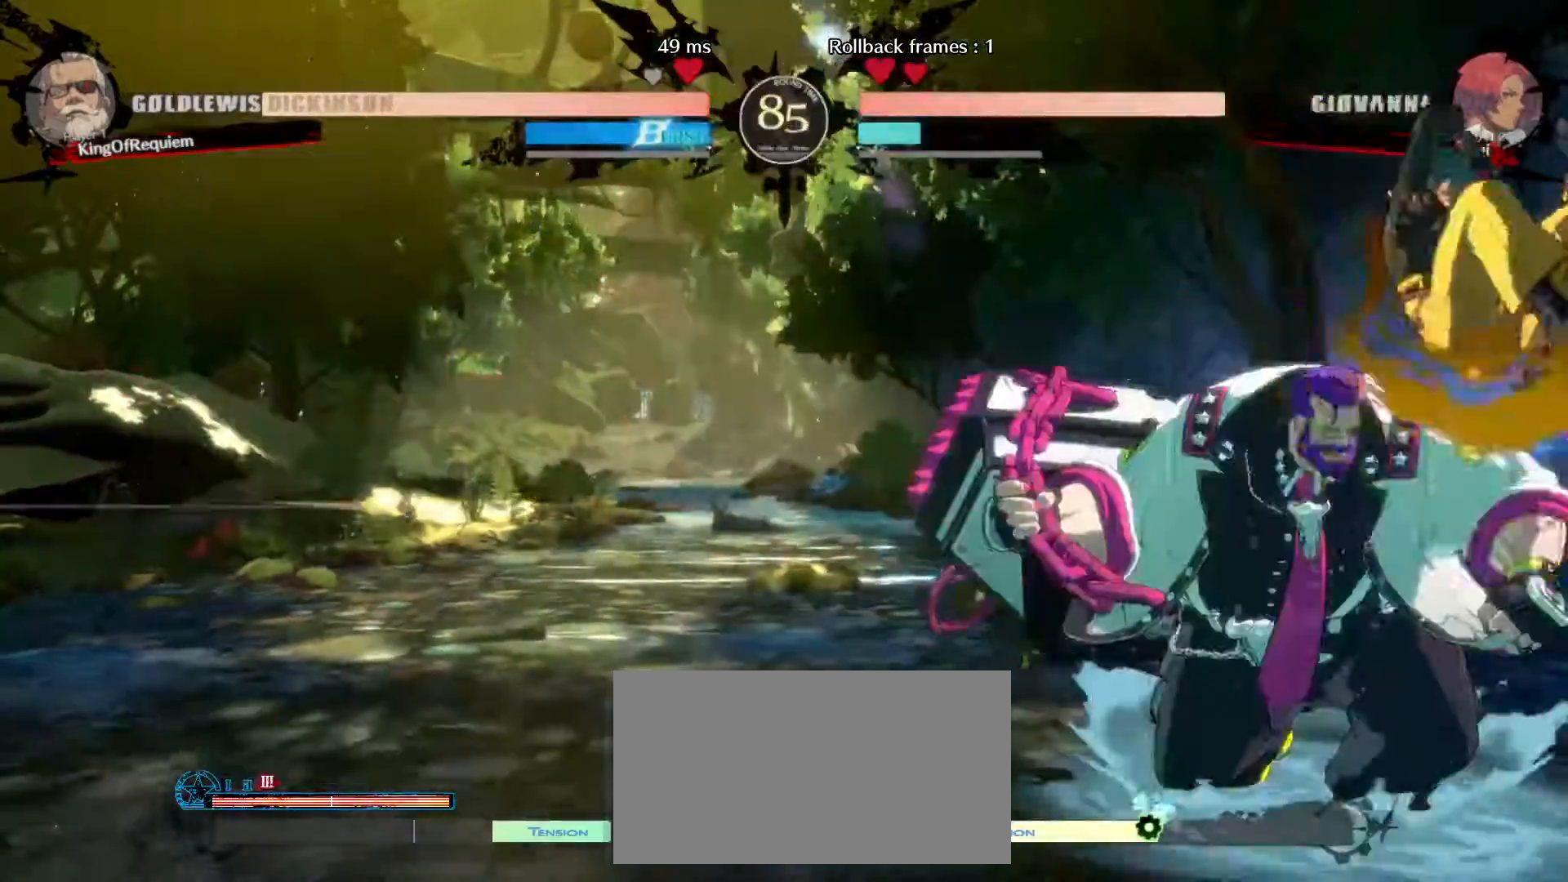
{"buttons": [], "left_stick": "center", "events": []}
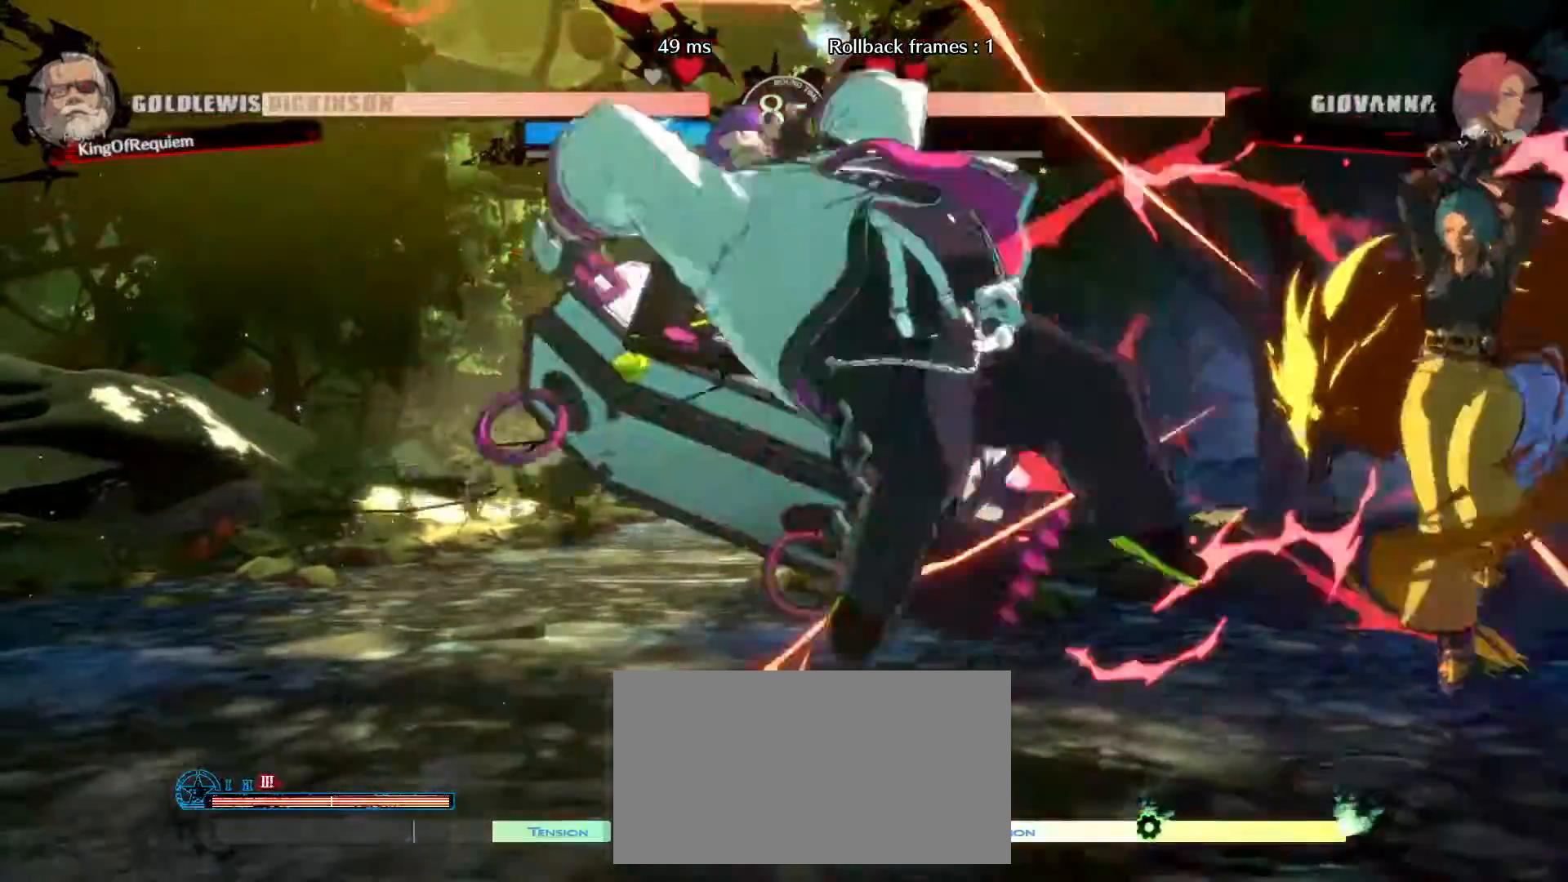
{"buttons": [], "left_stick": "right", "events": [[500, "left_stick", "right"]]}
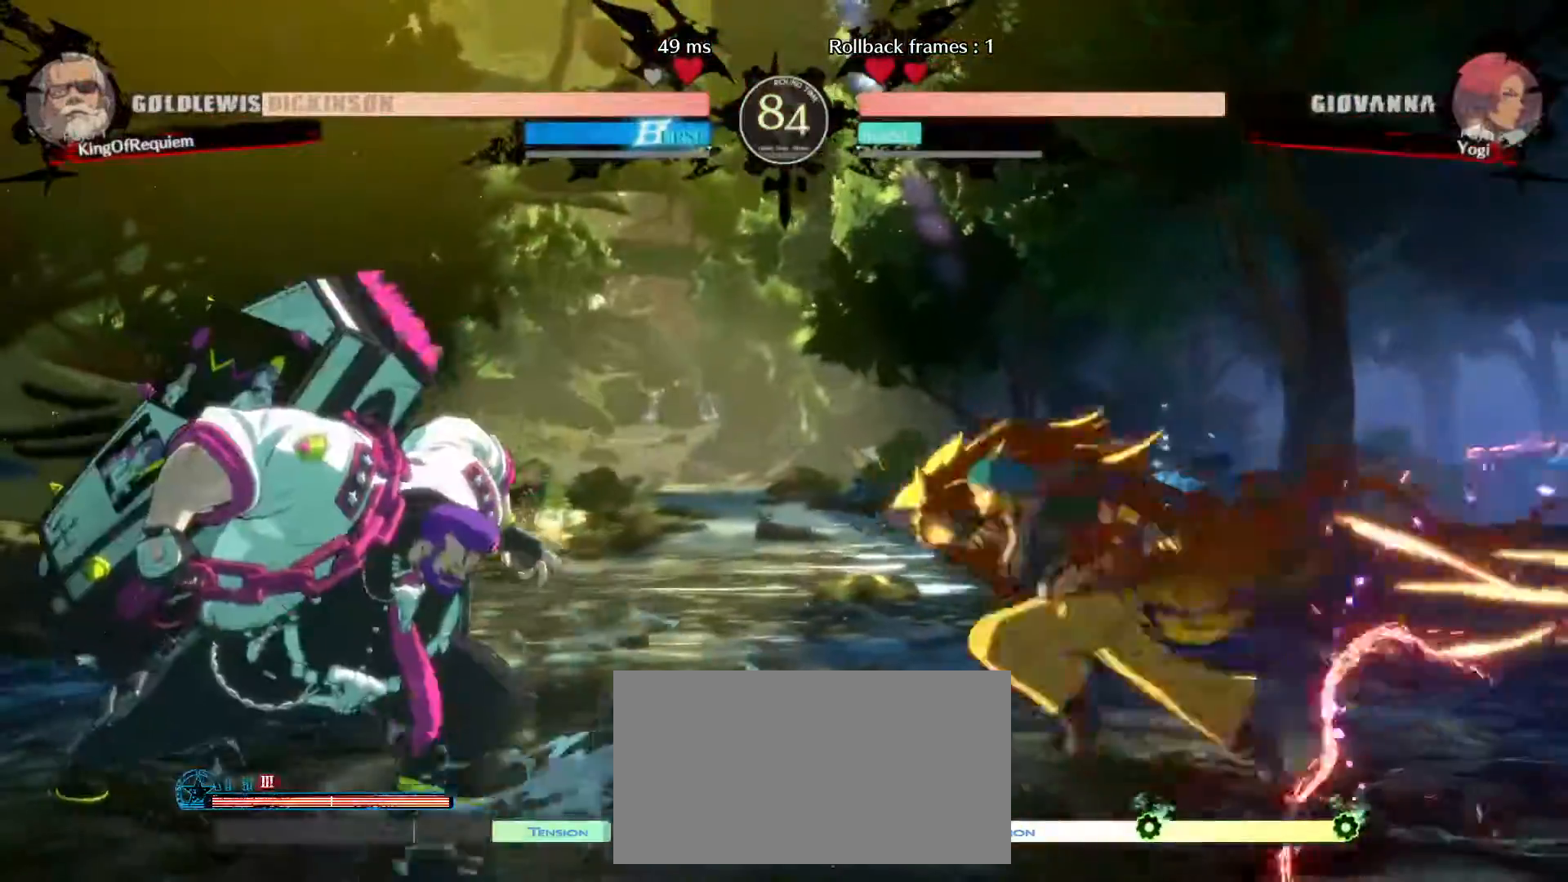
{"buttons": [], "left_stick": "center", "events": [[83, "left_stick", "up"], [117, "HS", "down"], [150, "left_stick", "left"], [200, "HS", "up"], [400, "left_stick", "center"]]}
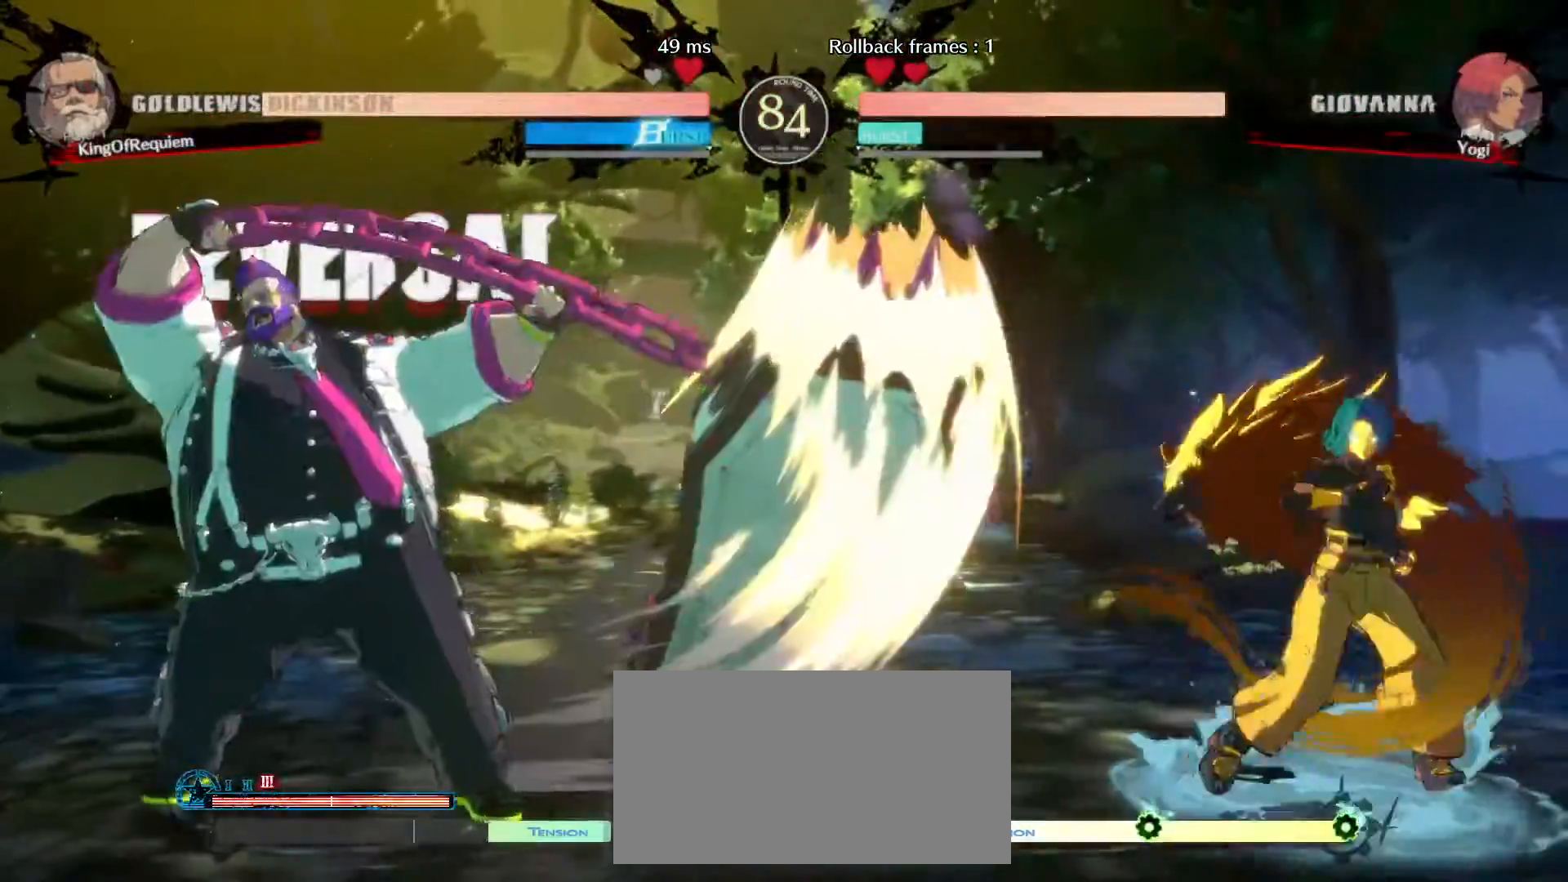
{"buttons": [], "left_stick": "down-left", "events": [[150, "left_stick", "left"], [317, "left_stick", "down-left"]]}
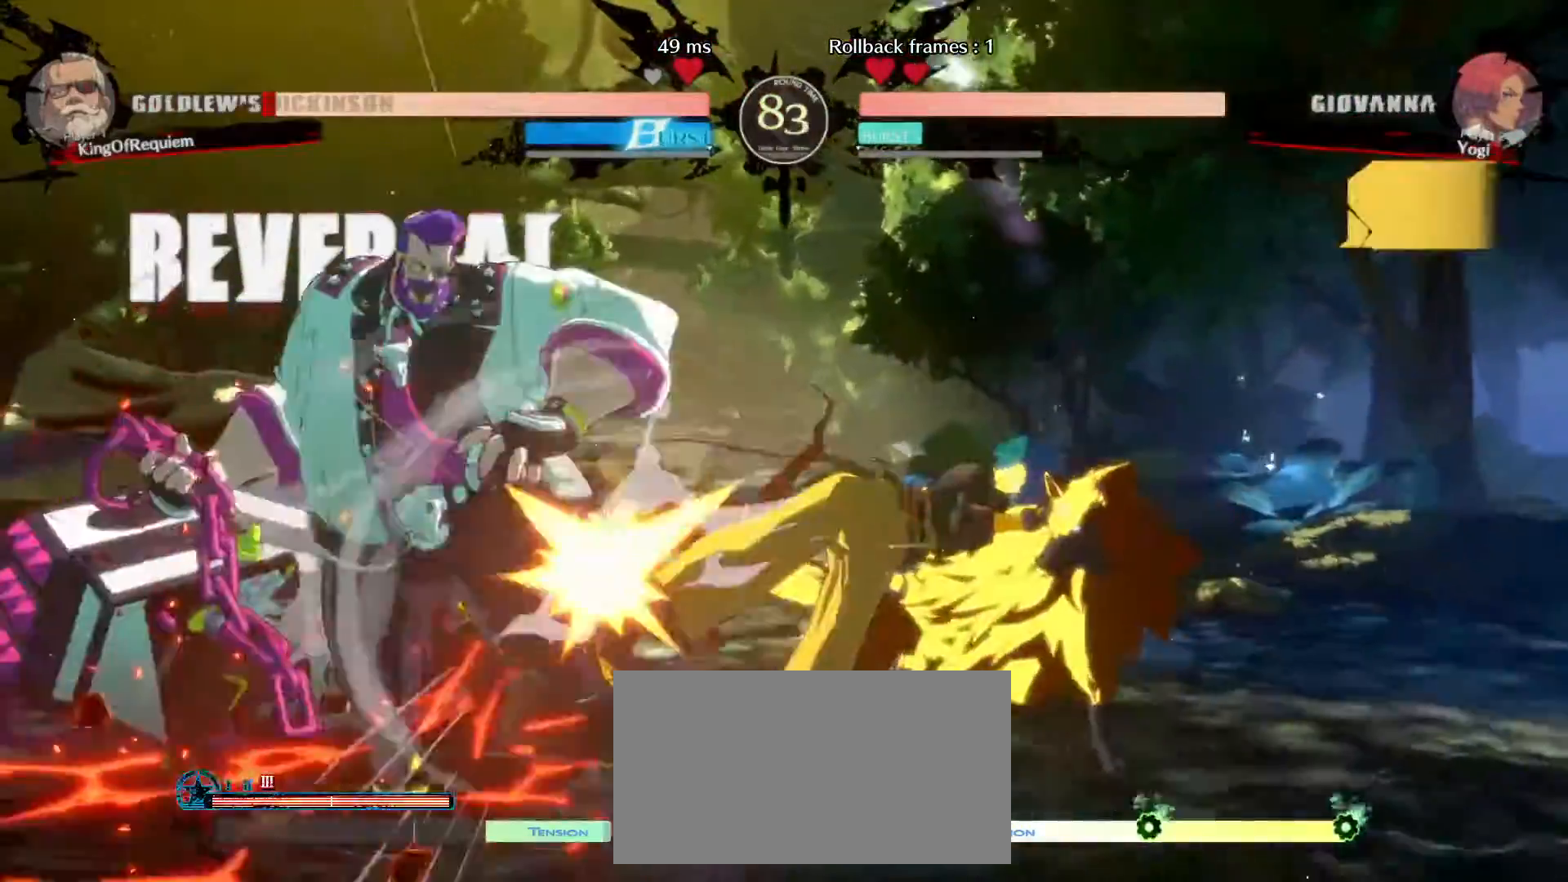
{"buttons": [], "left_stick": "down-left", "events": [[383, "D", "down"], [383, "K", "down"], [483, "D", "up"], [500, "K", "up"]]}
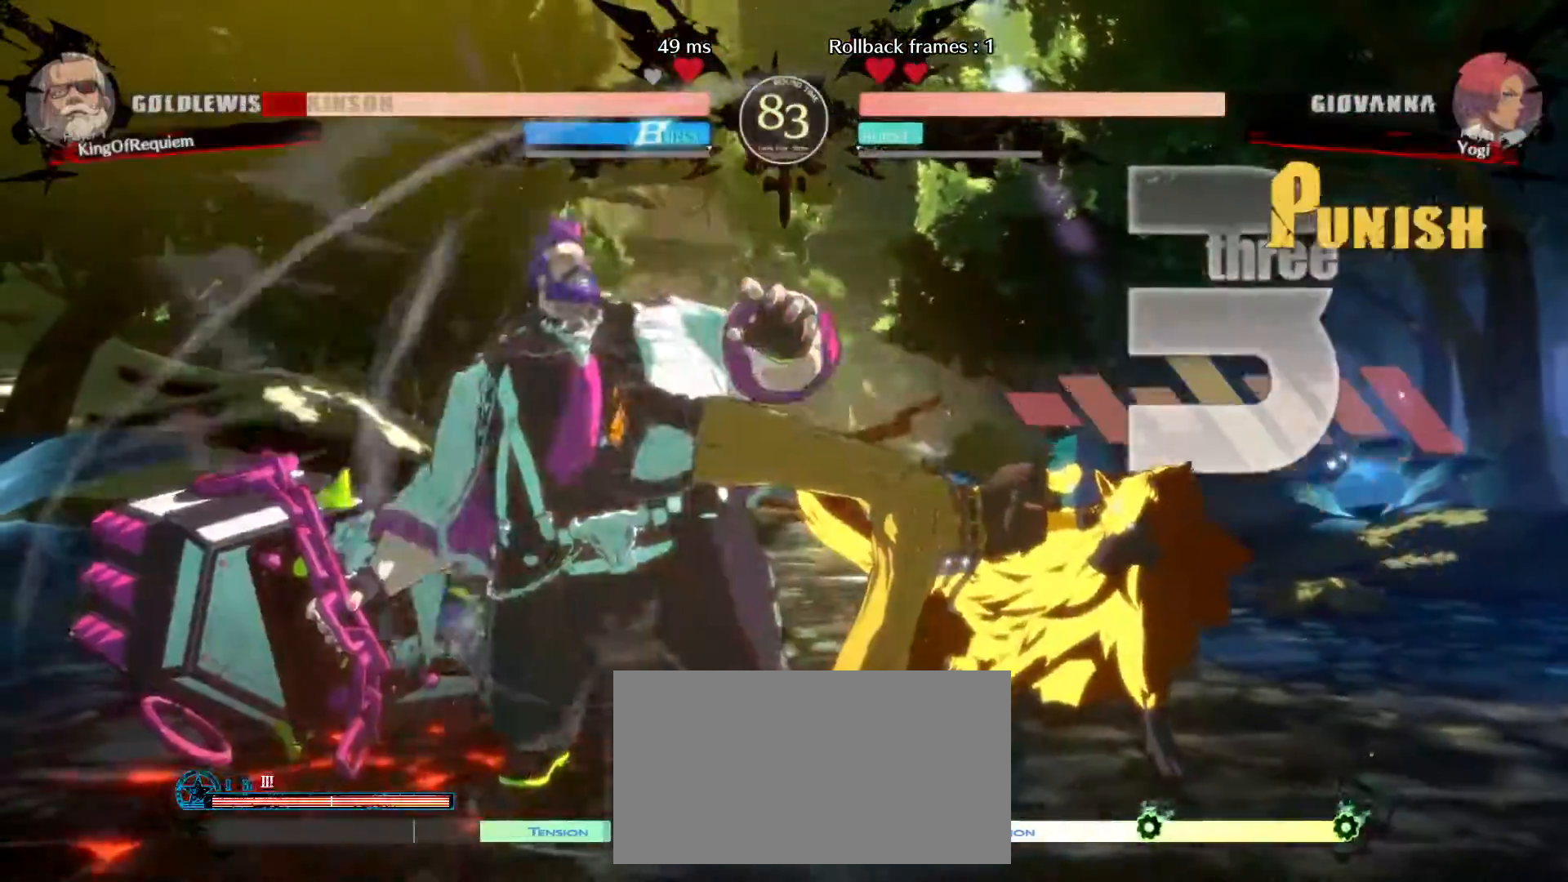
{"buttons": [], "left_stick": "center", "events": [[333, "left_stick", "center"]]}